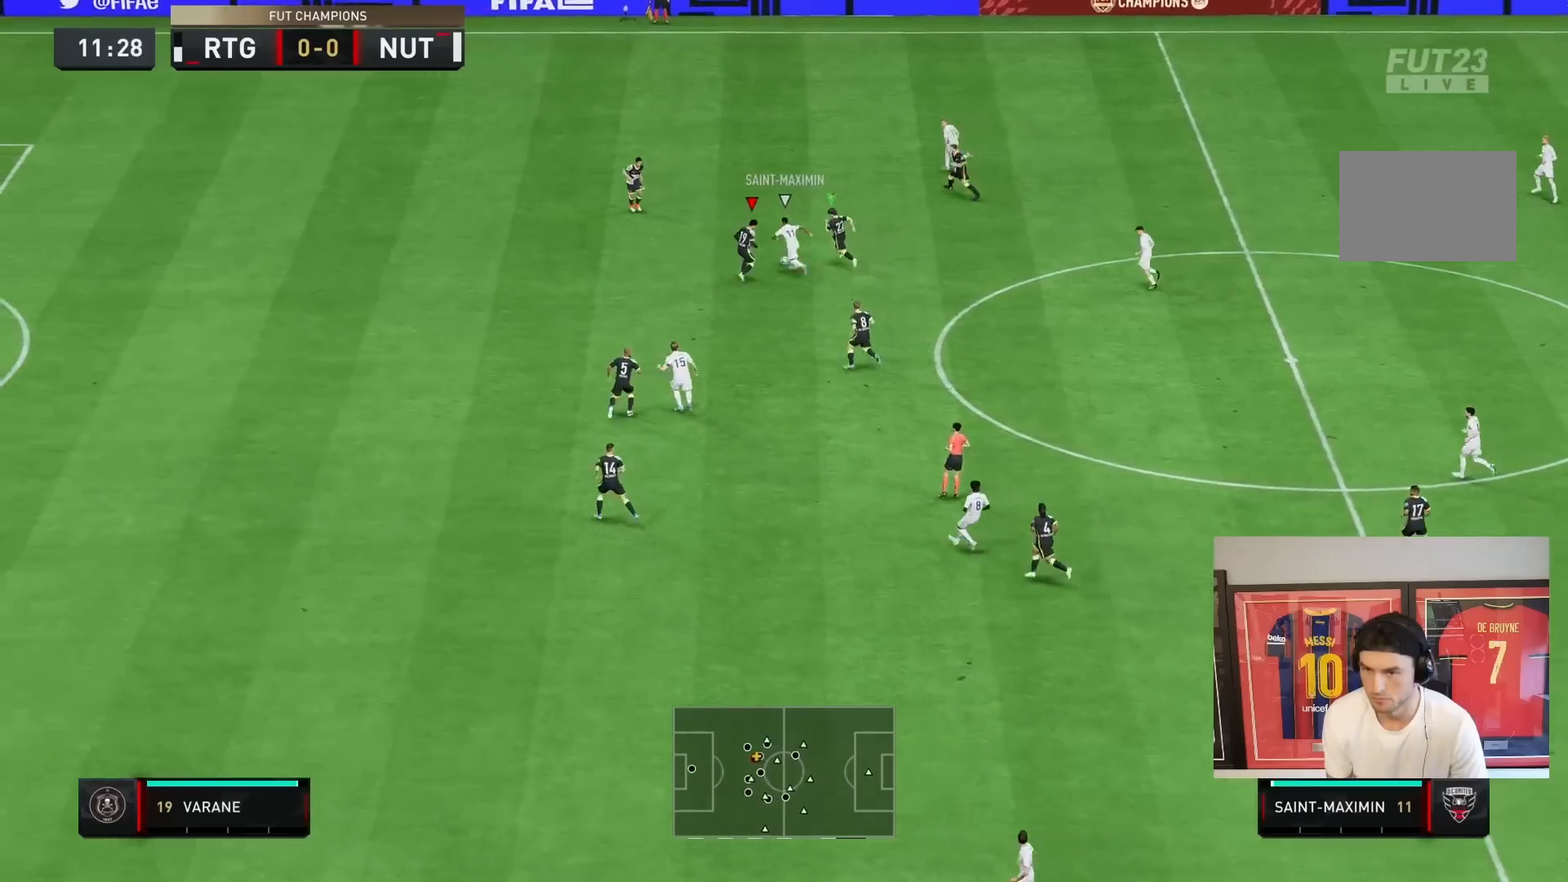
Gameplay with a controller (PlayStation layout); each line is a JSON object with the inputs held at the frame after it. "events" lists button and stick changes between this image and that frame as [ms after this image, input, new state], when the widget could be followed in between. Not read: L3 R1 R3.
{"buttons": ["R2"], "left_stick": "up-left", "right_stick": "center", "events": [[100, "right_stick", "down"], [183, "CIRCLE", "down"], [267, "right_stick", "center"], [300, "CIRCLE", "up"], [300, "left_stick", "up"], [467, "left_stick", "up-left"], [500, "L2", "up"]]}
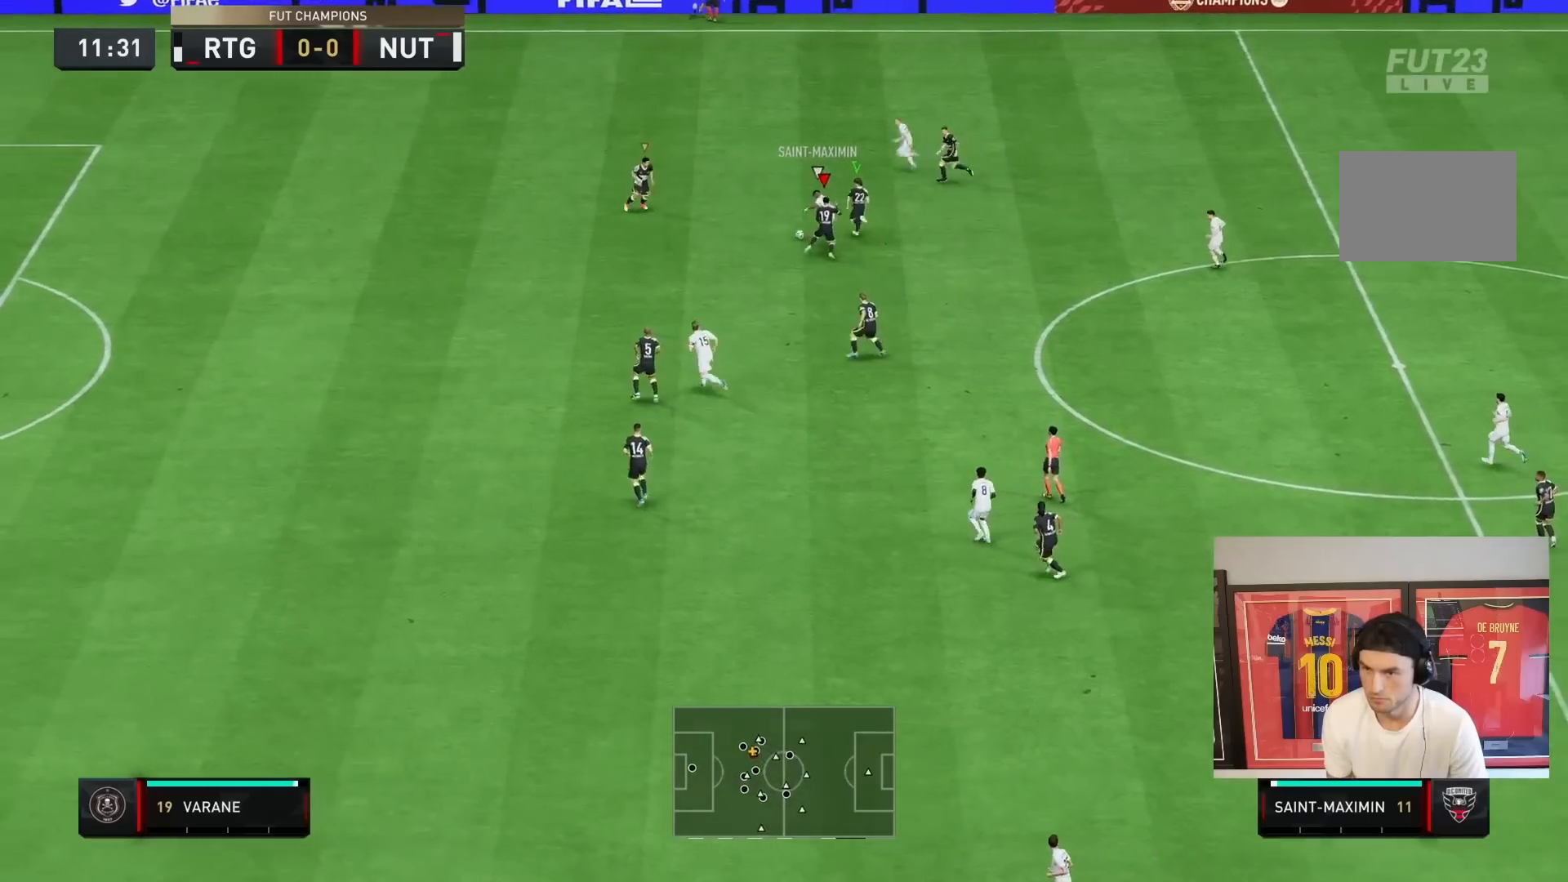
{"buttons": ["R2"], "left_stick": "left", "right_stick": "center", "events": [[500, "left_stick", "left"]]}
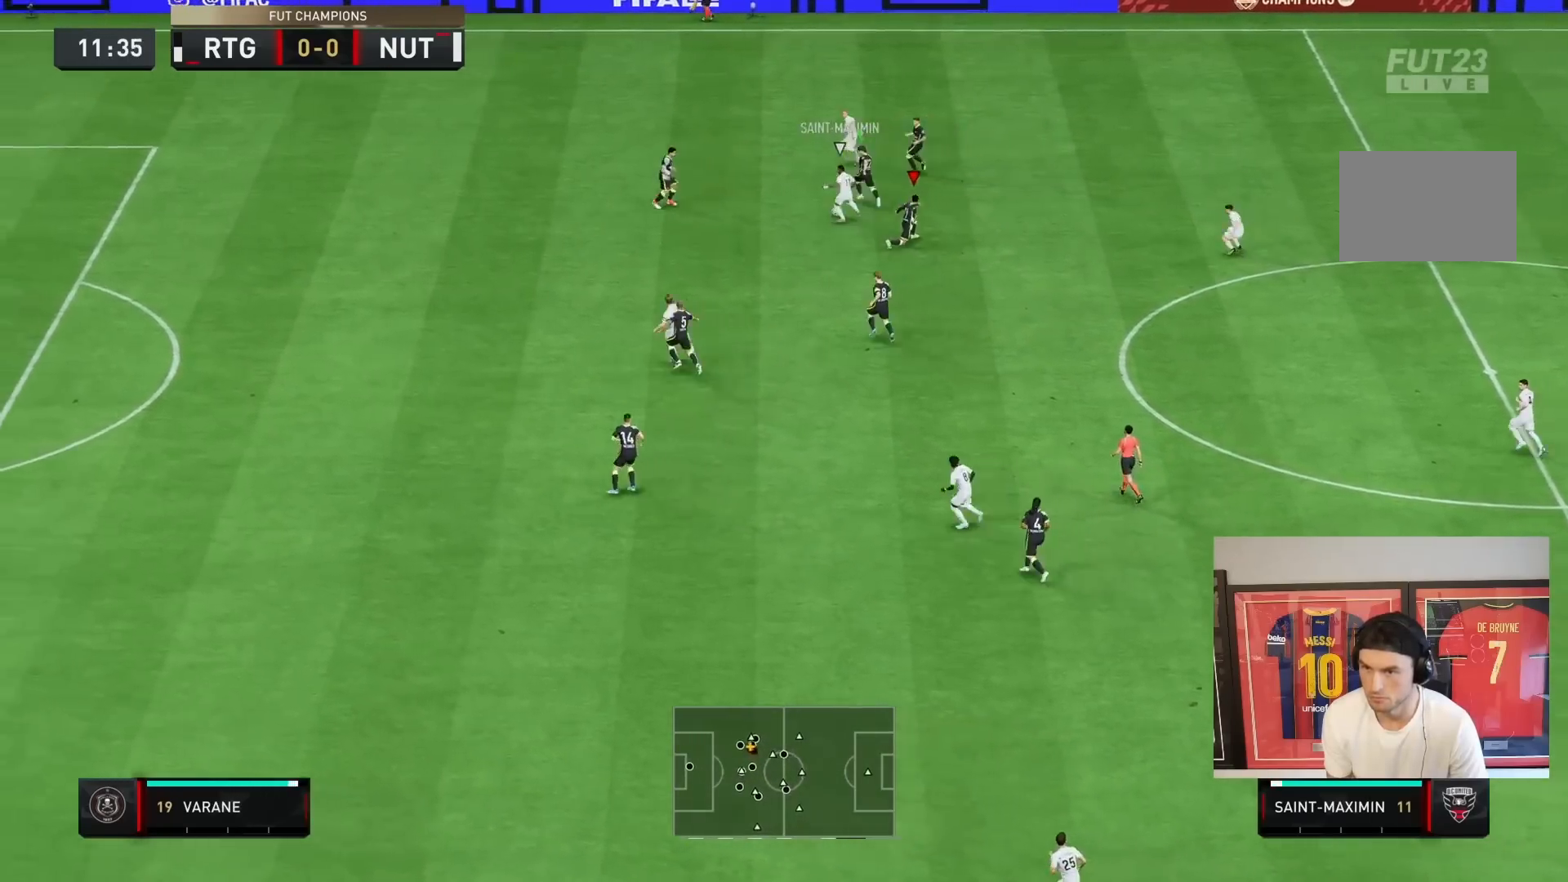
{"buttons": ["R2"], "left_stick": "down", "right_stick": "center", "events": [[50, "L1", "down"], [183, "L1", "up"], [183, "left_stick", "down-left"], [467, "left_stick", "down"]]}
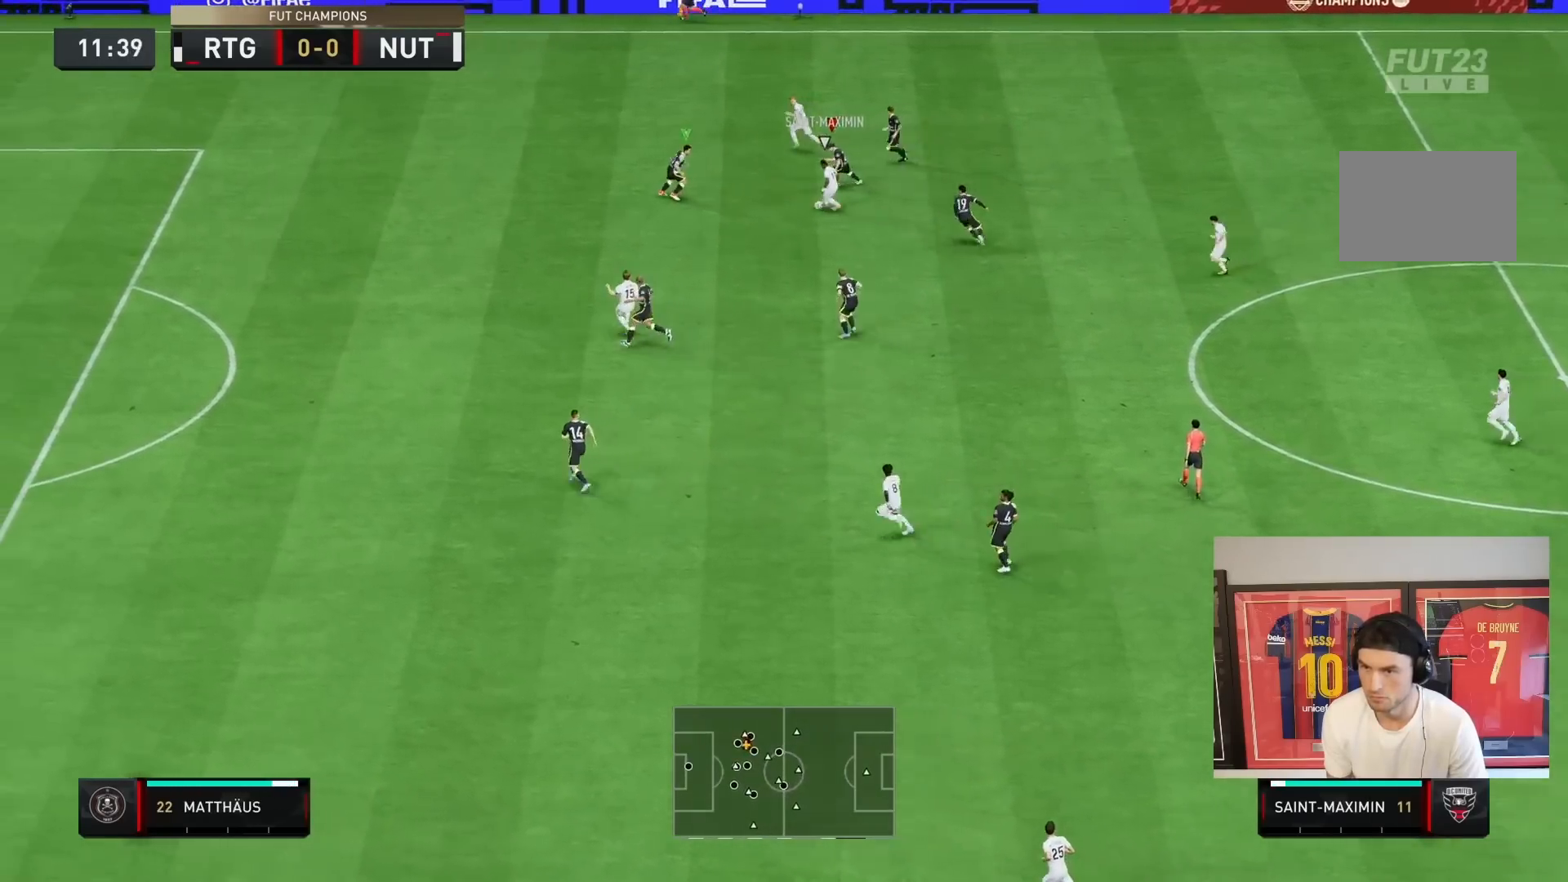
{"buttons": ["R2"], "left_stick": "down-left", "right_stick": "center", "events": [[67, "left_stick", "down-left"], [83, "L2", "down"], [233, "L2", "up"]]}
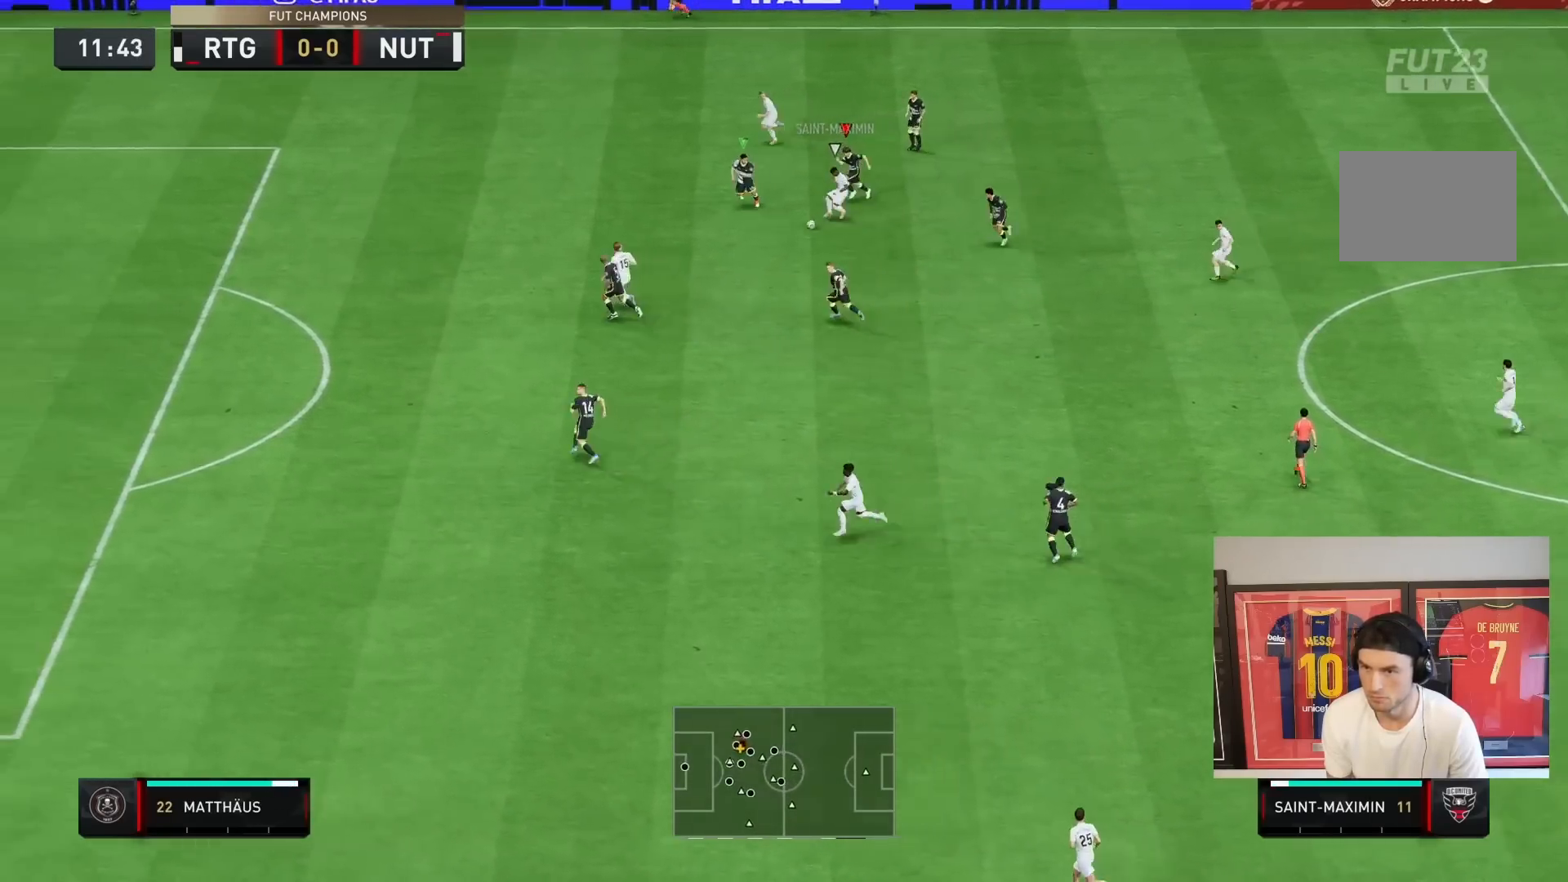
{"buttons": ["R2"], "left_stick": "left", "right_stick": "center", "events": [[183, "L1", "down"], [183, "left_stick", "down"], [367, "L1", "up"], [367, "left_stick", "left"]]}
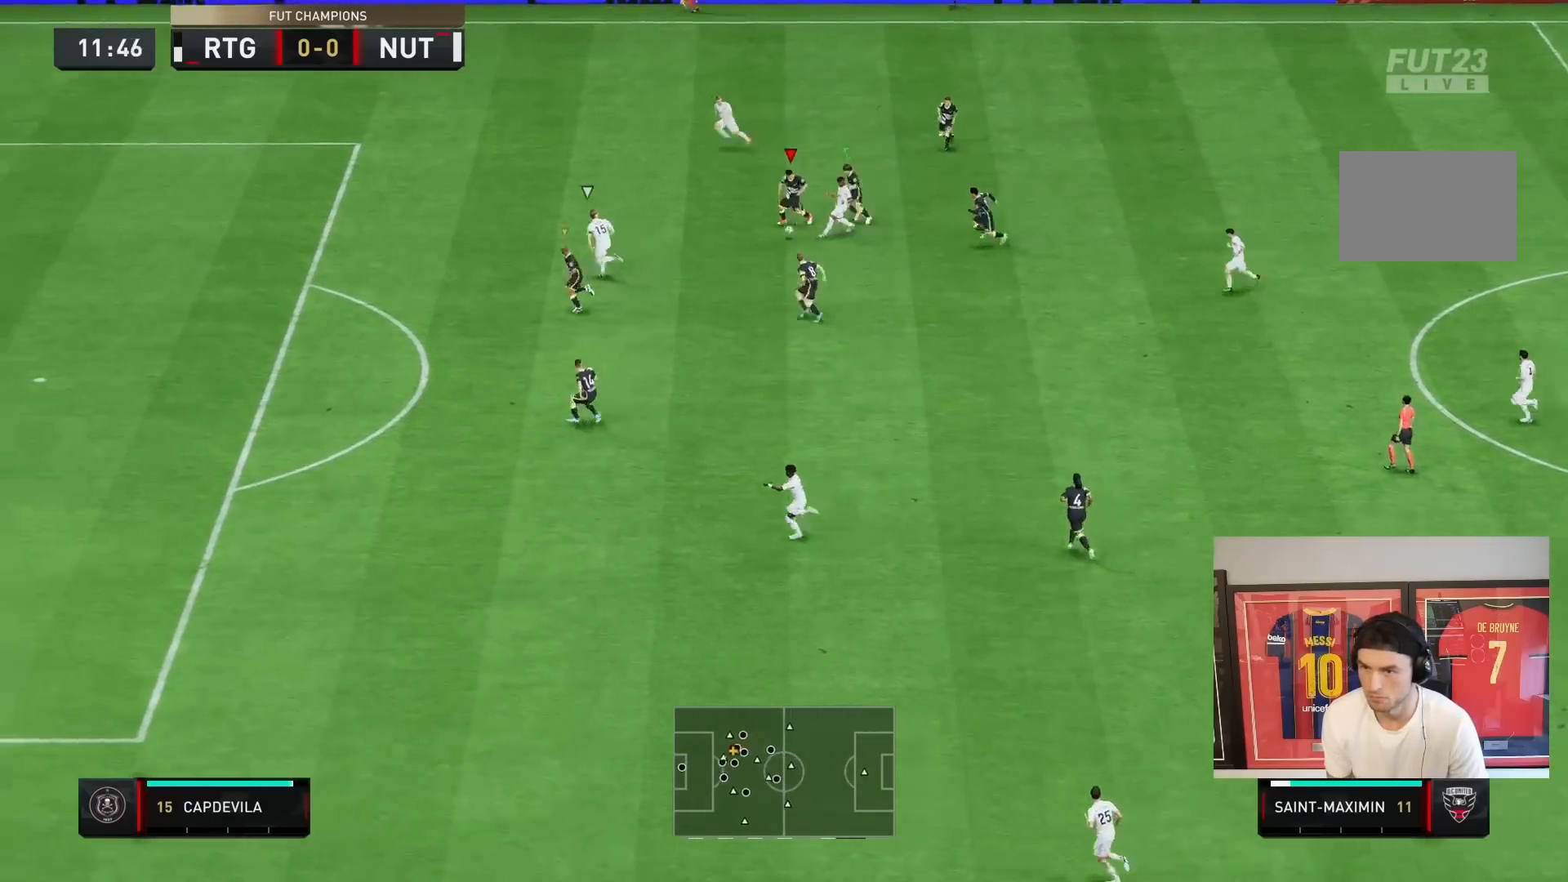
{"buttons": ["L1", "R2"], "left_stick": "left", "right_stick": "center", "events": [[67, "L2", "down"], [450, "L2", "up"], [500, "L1", "down"]]}
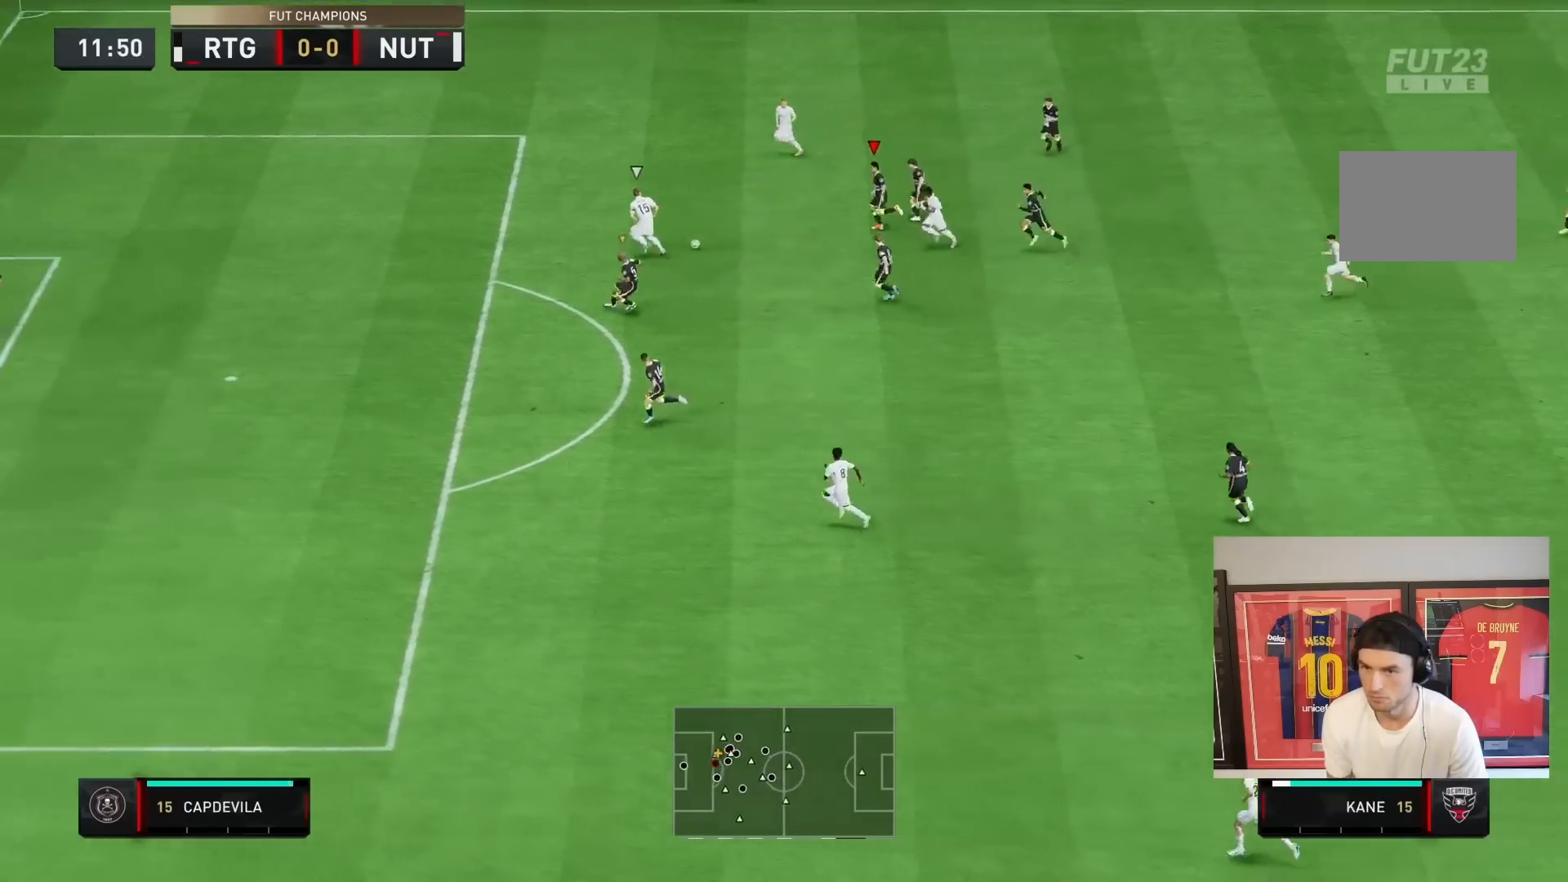
{"buttons": [], "left_stick": "left", "right_stick": "down", "events": [[133, "L1", "up"], [367, "right_stick", "down"], [483, "R2", "up"]]}
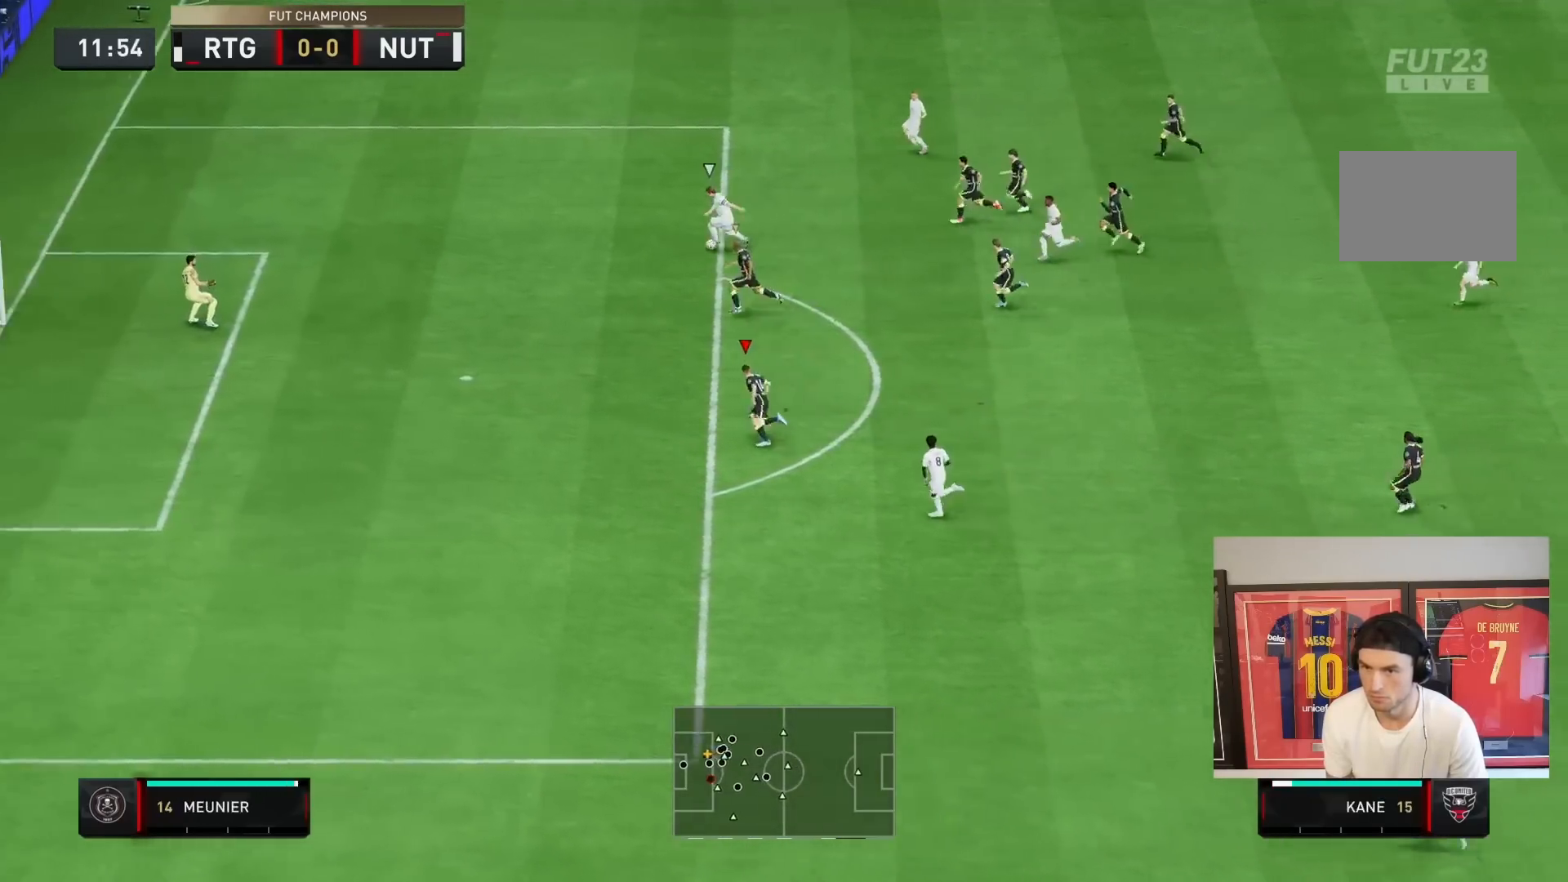
{"buttons": [], "left_stick": "down", "right_stick": "down", "events": [[67, "left_stick", "down-left"], [267, "left_stick", "down"]]}
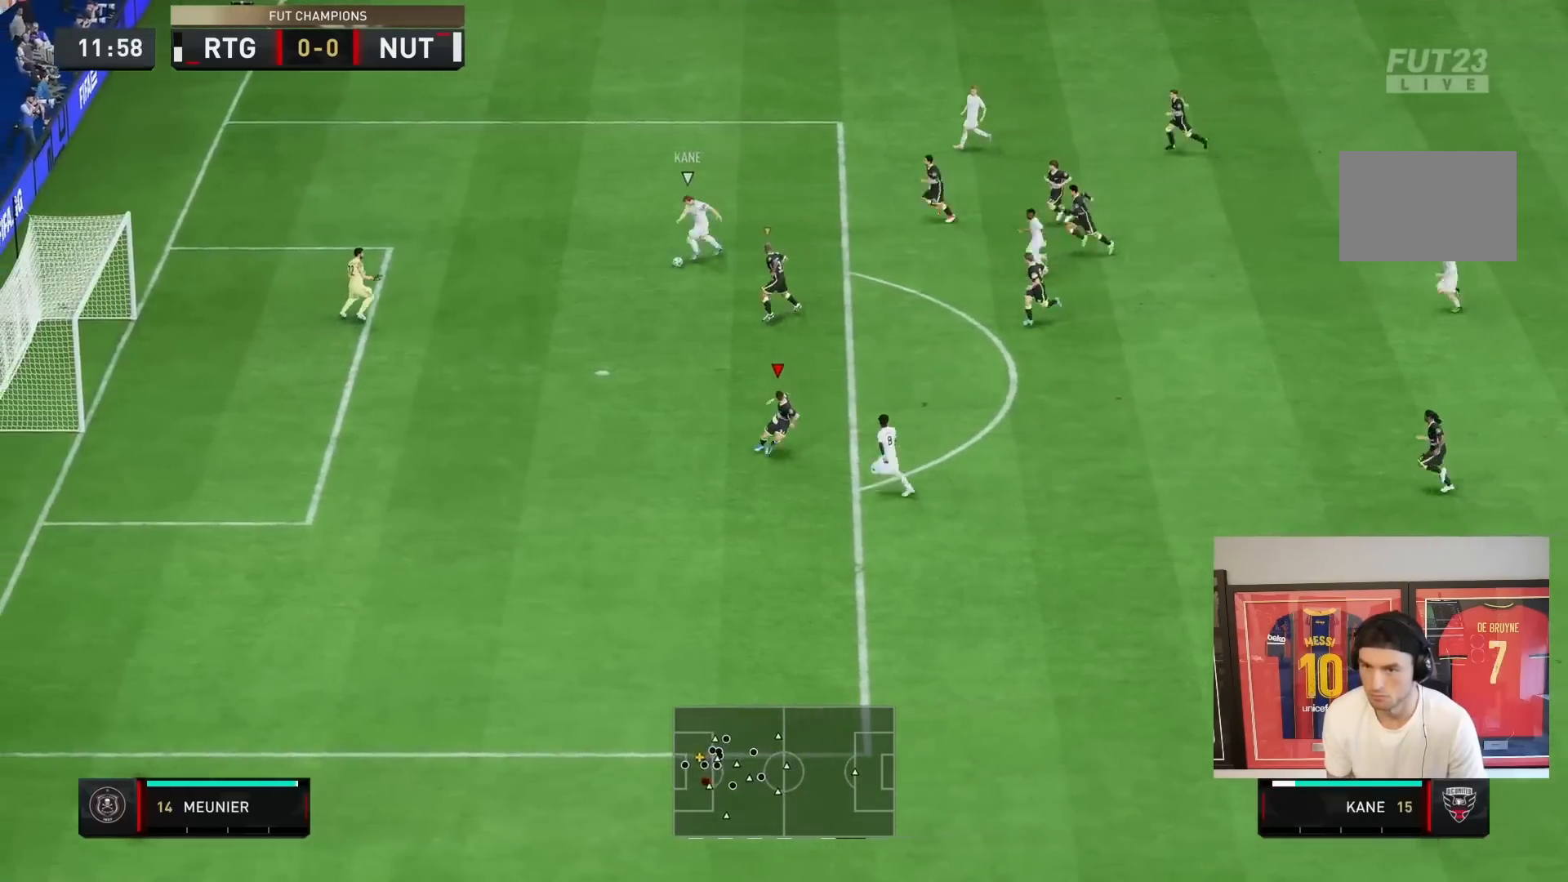
{"buttons": [], "left_stick": "down", "right_stick": "down", "events": [[117, "right_stick", "center"], [383, "right_stick", "down"]]}
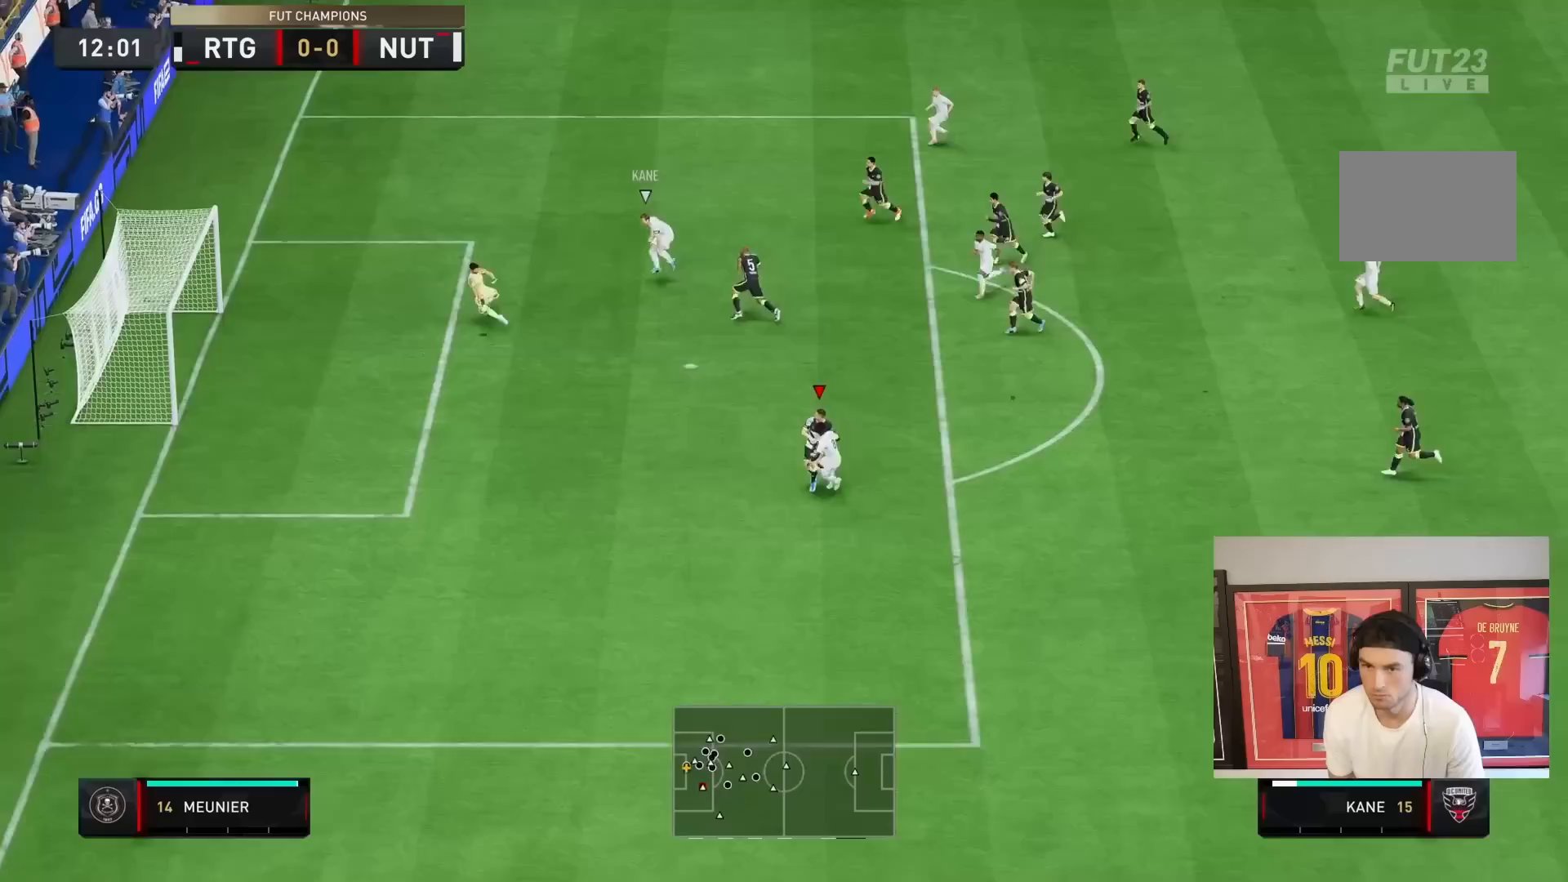
{"buttons": [], "left_stick": "down", "right_stick": "center", "events": [[67, "right_stick", "center"], [117, "L1", "down"], [283, "L1", "up"]]}
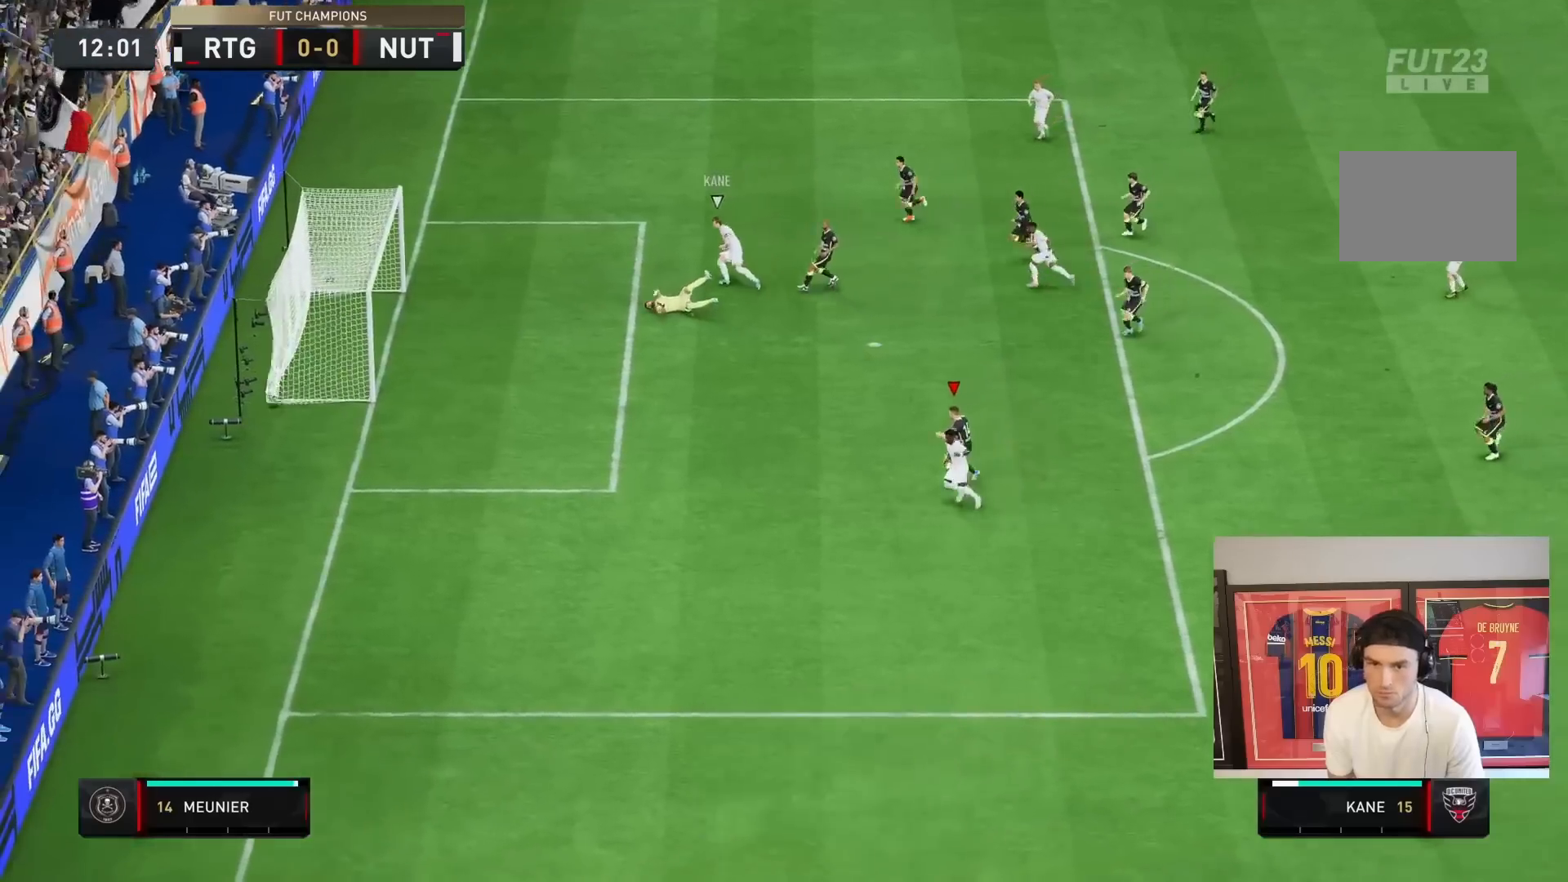
{"buttons": ["CROSS"], "left_stick": "center", "right_stick": "center", "events": [[17, "CROSS", "down"], [50, "L1", "down"], [83, "left_stick", "down-right"], [183, "CROSS", "up"], [217, "L1", "up"], [283, "CROSS", "down"], [283, "L1", "down"], [383, "CROSS", "up"], [417, "L1", "up"], [450, "CROSS", "down"], [467, "left_stick", "center"]]}
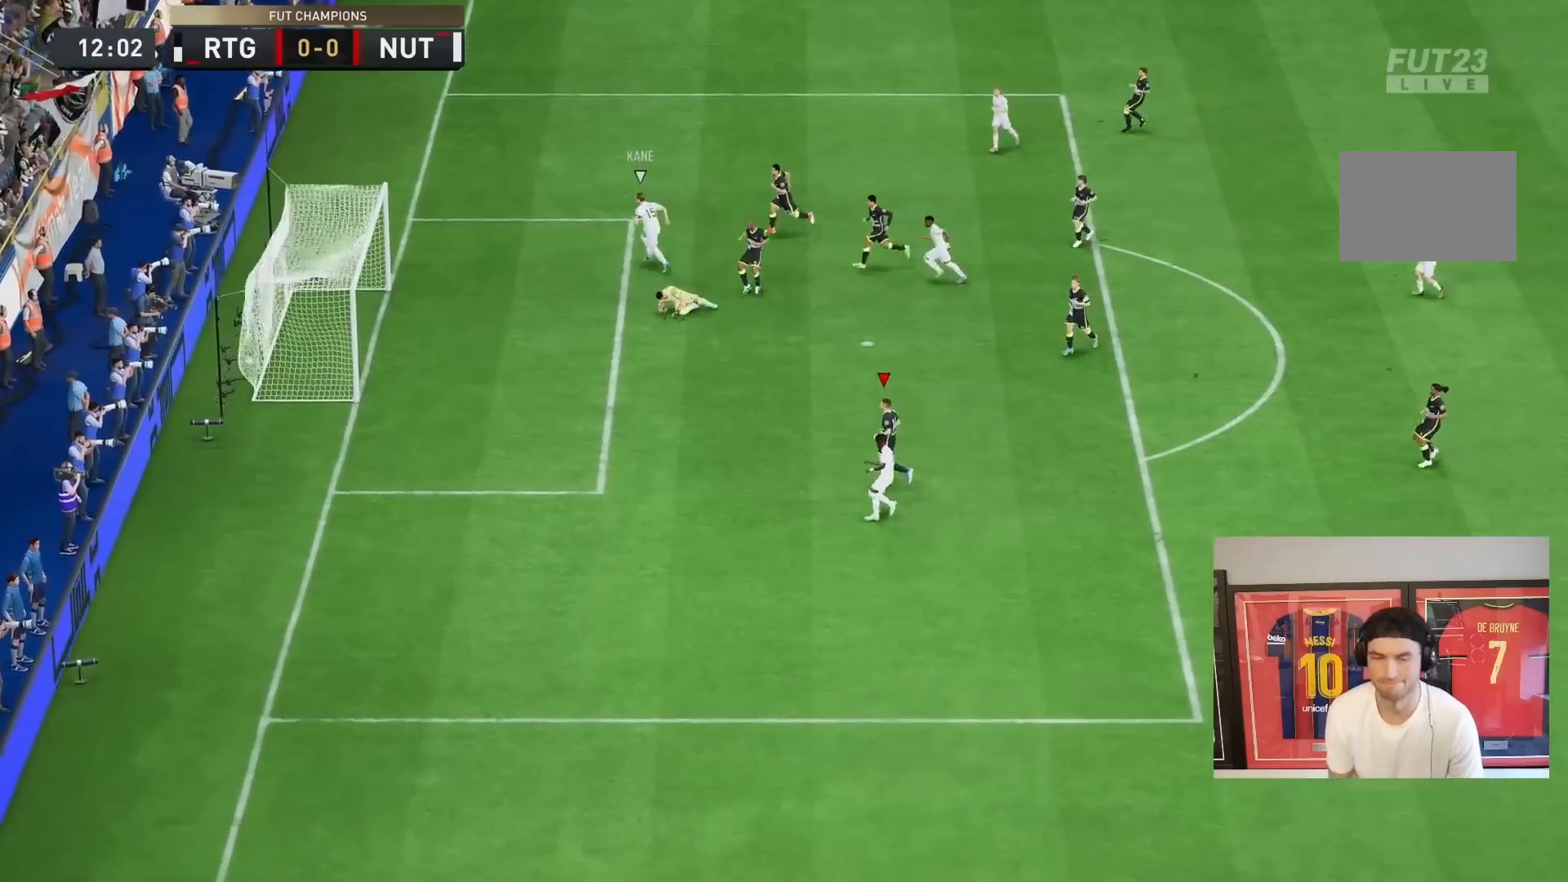
{"buttons": ["L1"], "left_stick": "center", "right_stick": "center", "events": [[50, "L1", "down"], [83, "CROSS", "up"], [150, "L1", "up"], [183, "CROSS", "down"], [250, "L1", "down"], [283, "CROSS", "up"], [350, "L1", "up"], [383, "CROSS", "down"], [400, "L1", "down"], [433, "CROSS", "up"], [433, "L1", "up"], [450, "L1", "down"]]}
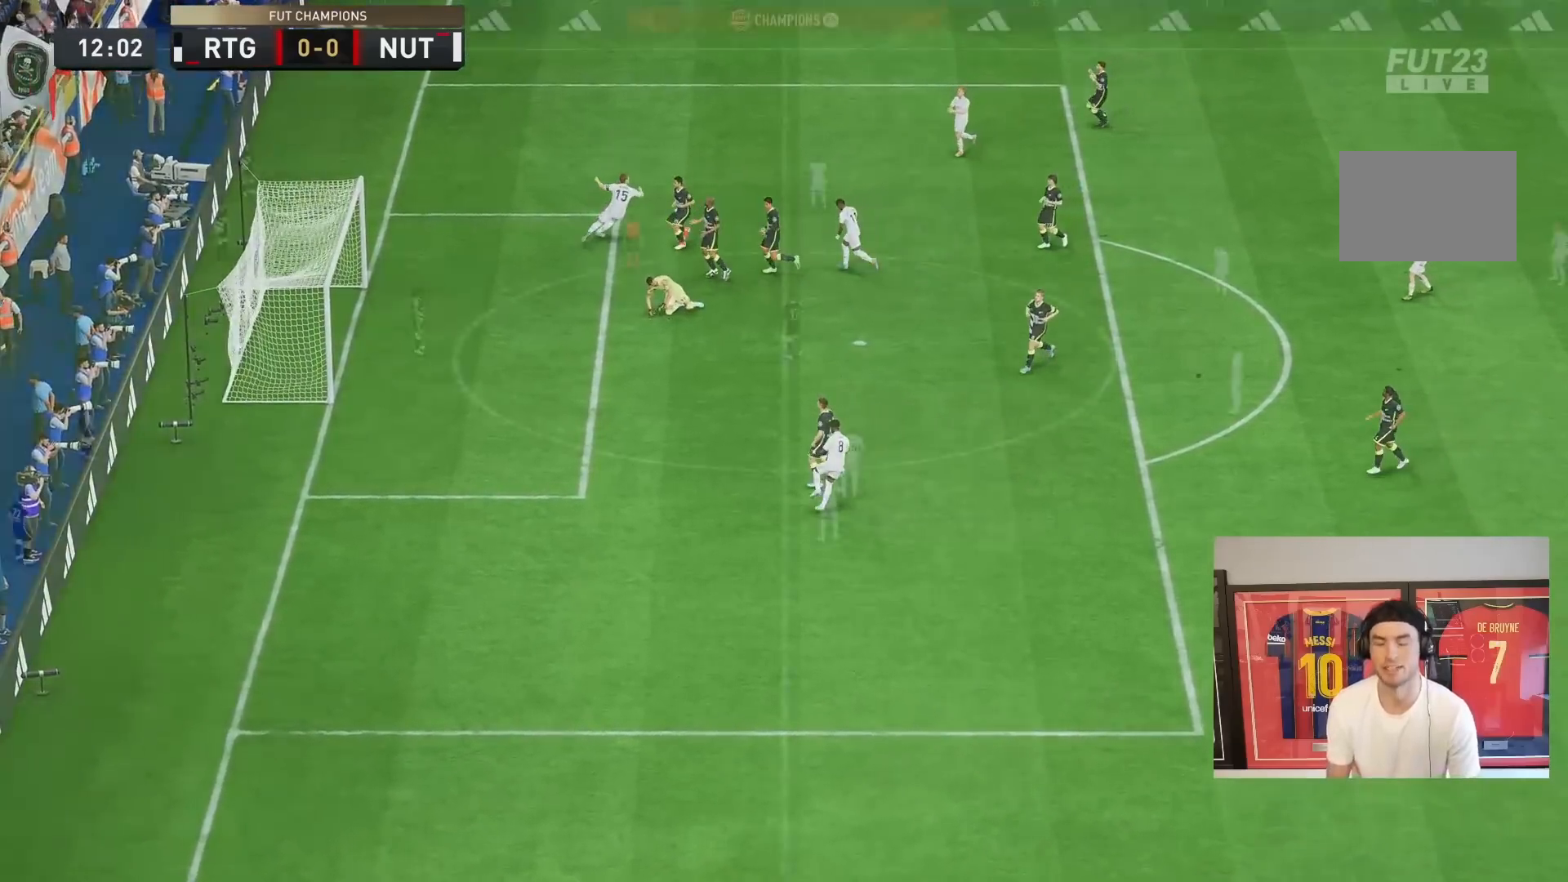
{"buttons": ["CROSS"], "left_stick": "center", "right_stick": "center", "events": [[17, "L1", "up"], [50, "CROSS", "down"], [83, "L1", "down"], [150, "CROSS", "up"], [217, "CROSS", "down"], [217, "L1", "up"], [283, "L1", "down"], [350, "CROSS", "up"], [417, "CROSS", "down"], [417, "L1", "up"]]}
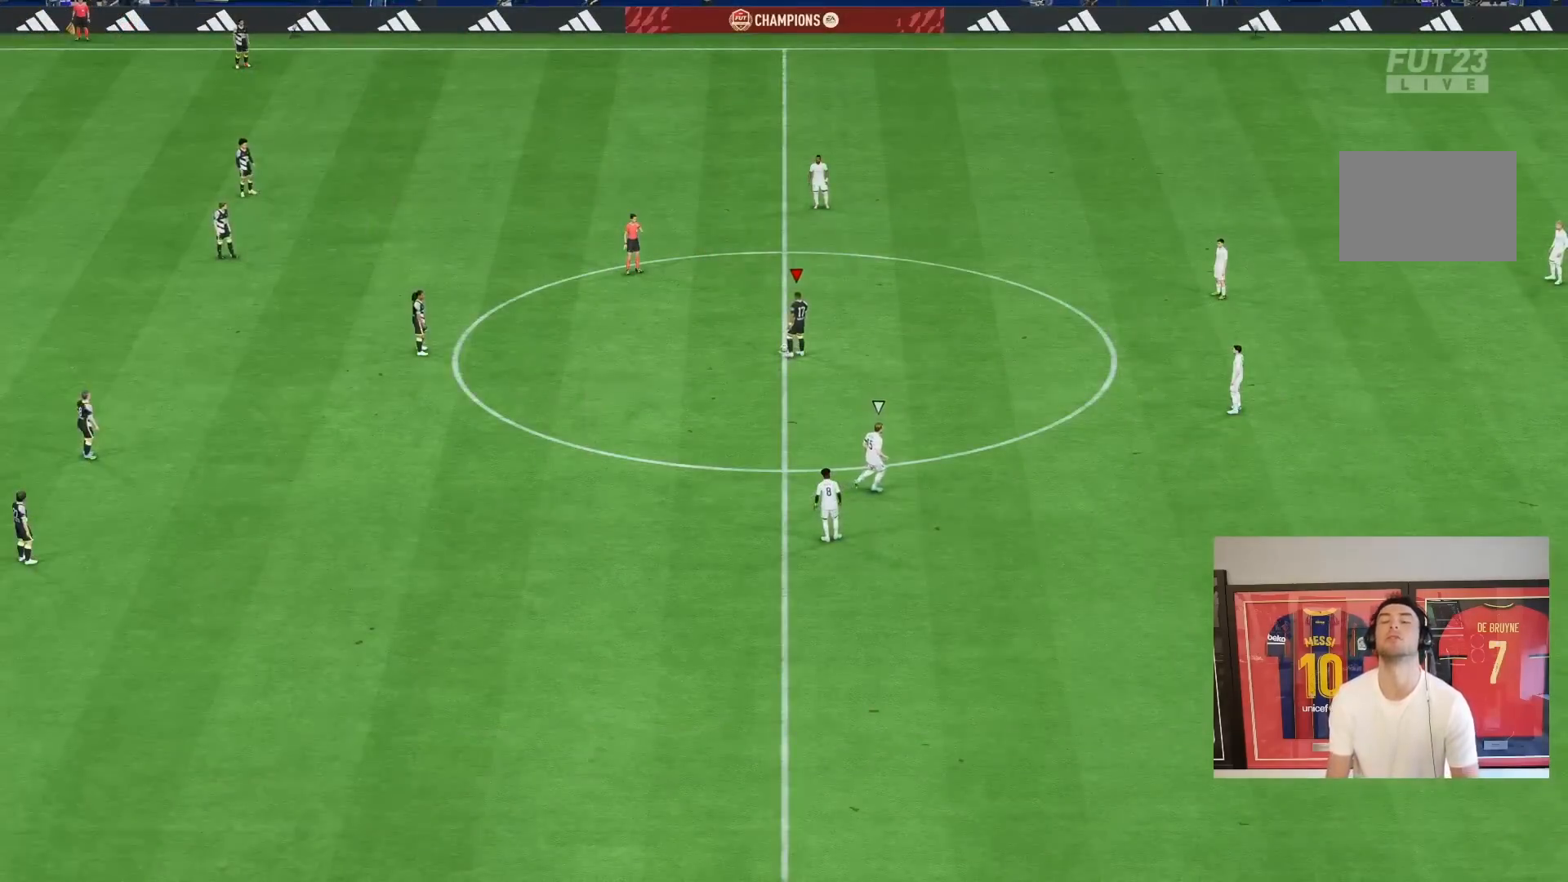
{"buttons": ["CROSS"], "left_stick": "center", "right_stick": "center", "events": [[17, "L1", "down"], [50, "CROSS", "up"], [117, "CROSS", "down"], [150, "L1", "up"], [217, "CROSS", "up"], [217, "L1", "down"], [317, "CROSS", "down"], [350, "L1", "up"], [417, "CROSS", "up"], [483, "CROSS", "down"]]}
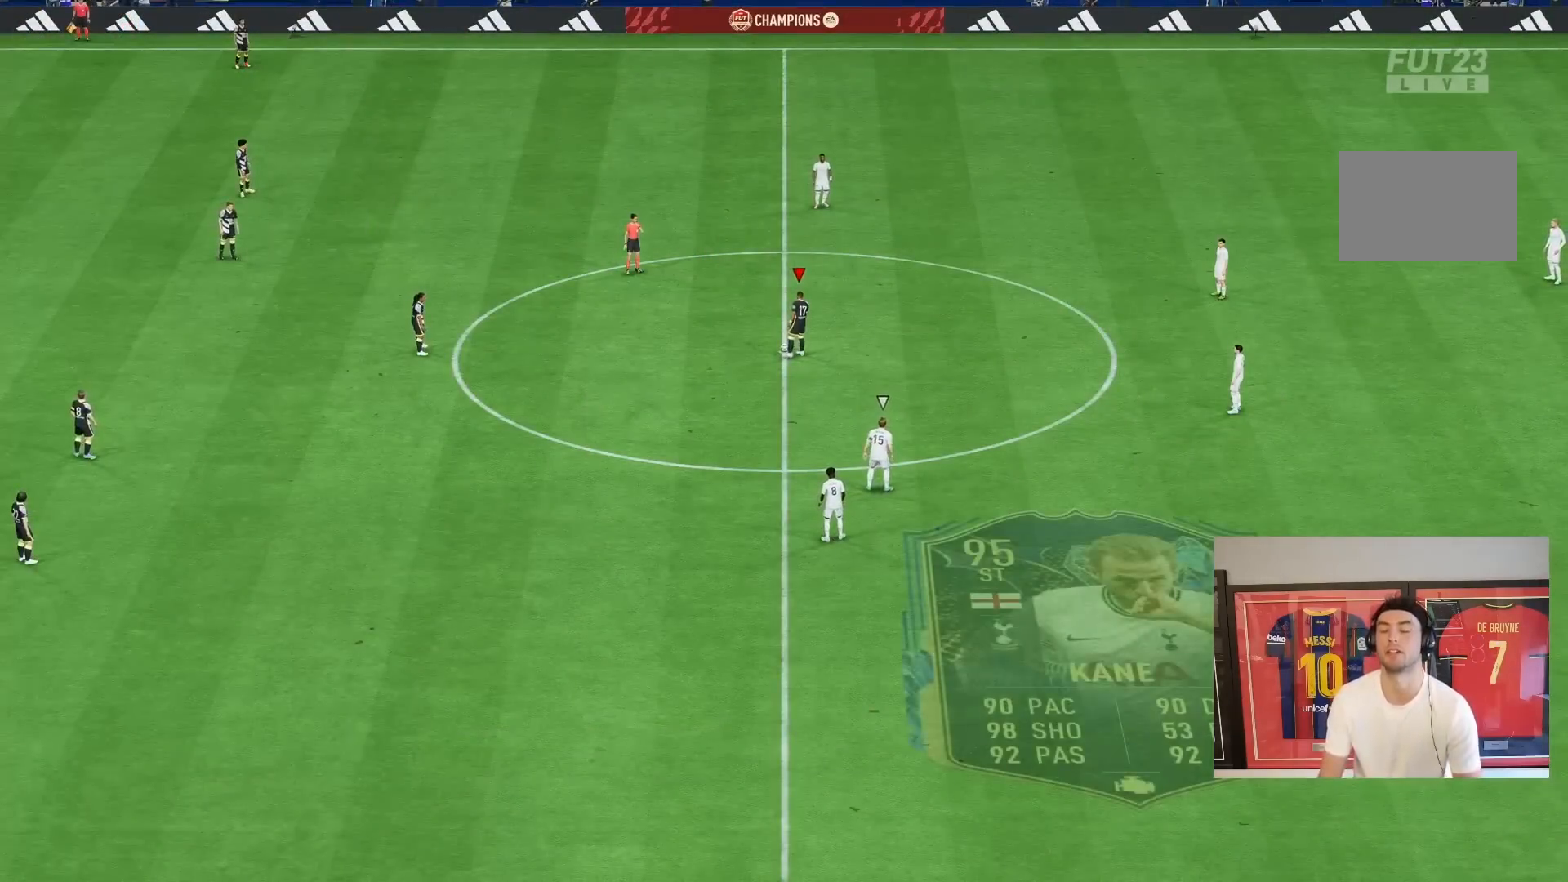
{"buttons": ["CROSS"], "left_stick": "center", "right_stick": "center", "events": [[83, "CROSS", "up"], [183, "CROSS", "down"], [283, "CROSS", "up"], [383, "CROSS", "down"]]}
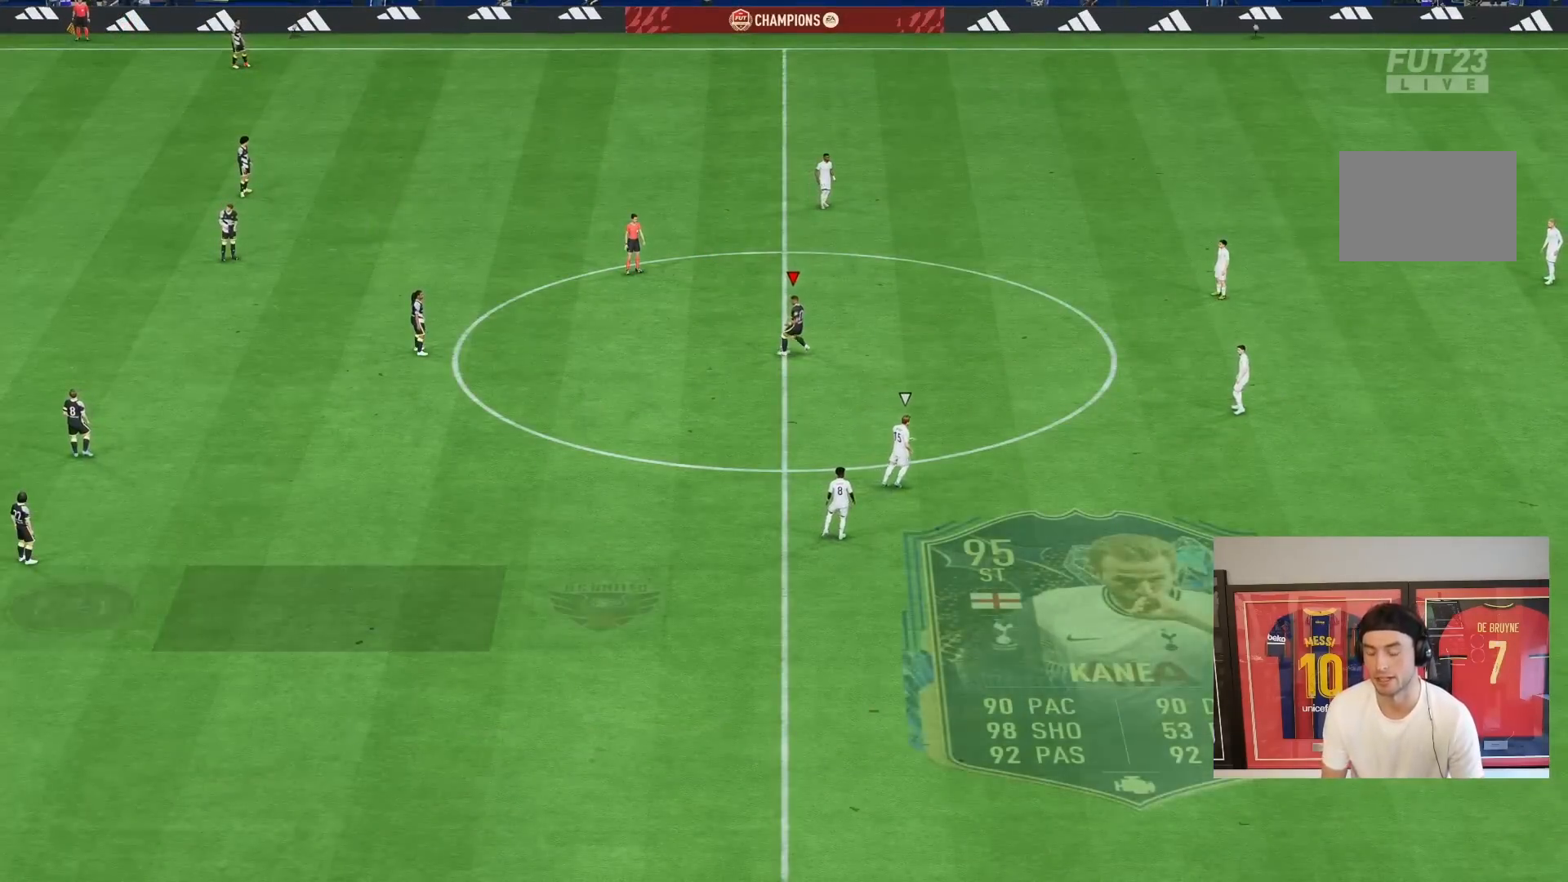
{"buttons": ["R2"], "left_stick": "center", "right_stick": "center", "events": [[17, "CROSS", "up"], [333, "R2", "down"]]}
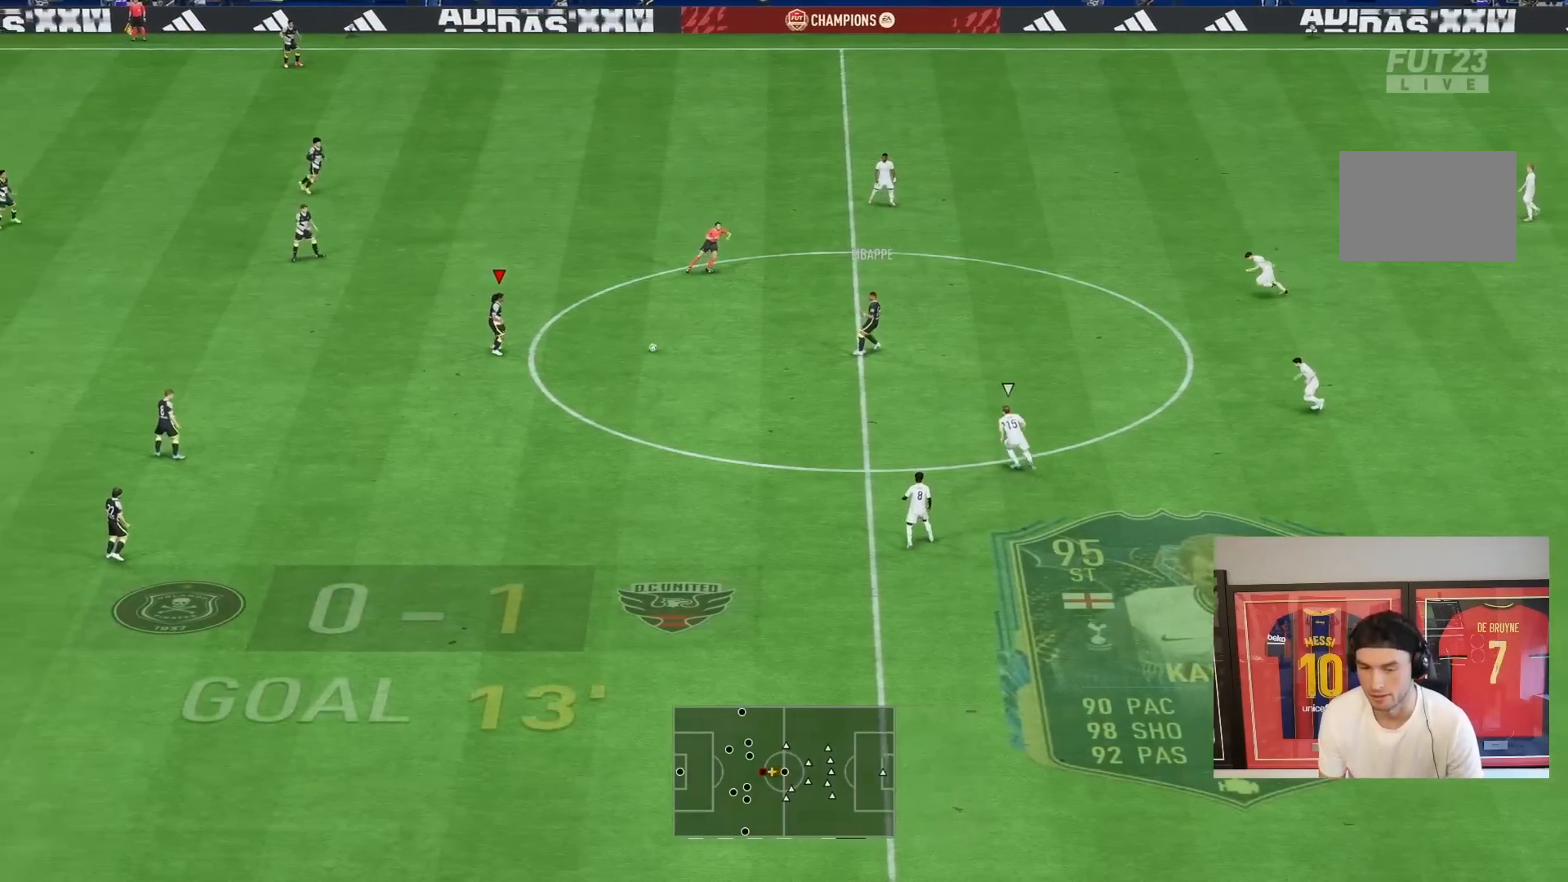
{"buttons": ["R2"], "left_stick": "center", "right_stick": "center", "events": [[83, "CROSS", "down"], [133, "R2", "up"], [167, "left_stick", "down-right"], [183, "CROSS", "up"], [233, "left_stick", "center"], [417, "R2", "down"]]}
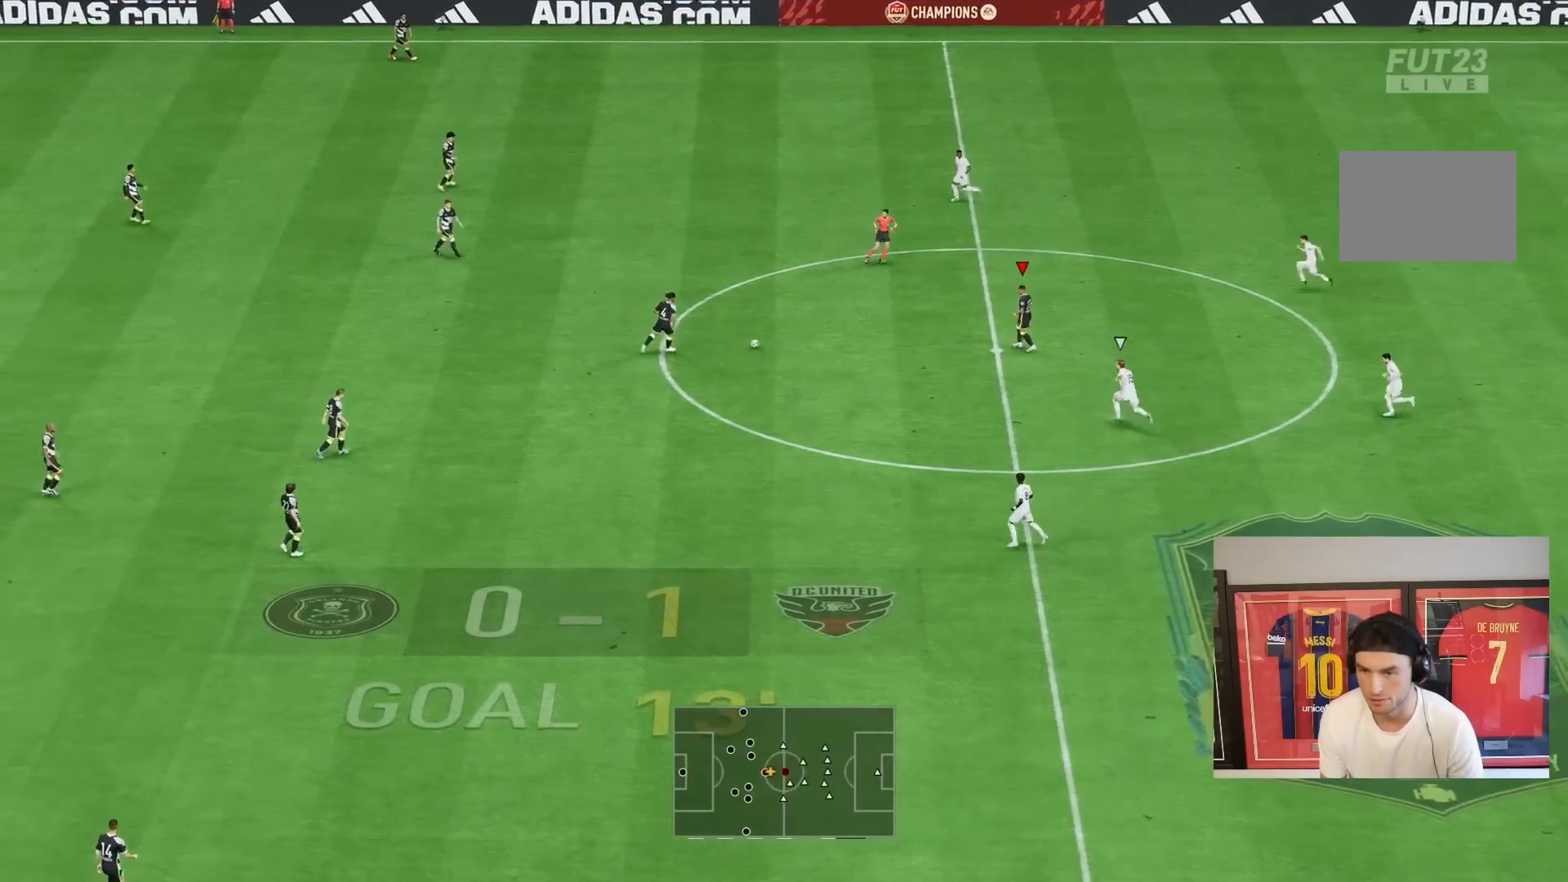
{"buttons": ["R2"], "left_stick": "down-left", "right_stick": "center", "events": [[17, "left_stick", "left"], [83, "CROSS", "down"], [217, "R2", "up"], [250, "CROSS", "up"], [400, "left_stick", "down-left"], [500, "R2", "down"]]}
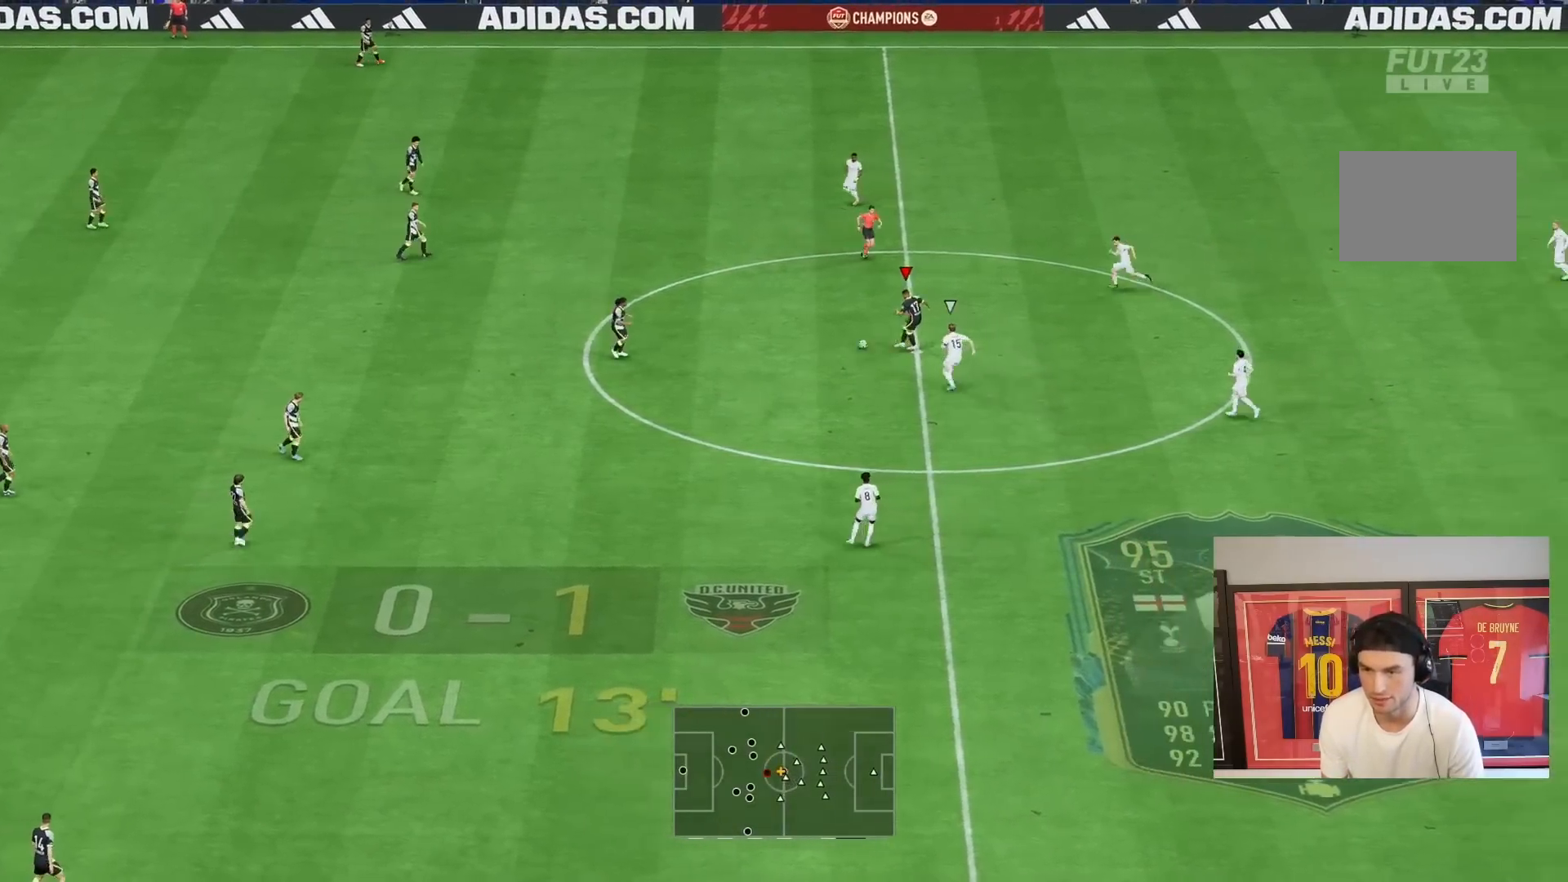
{"buttons": [], "left_stick": "down-right", "right_stick": "center", "events": [[83, "left_stick", "down"], [300, "R2", "up"], [417, "left_stick", "down-right"]]}
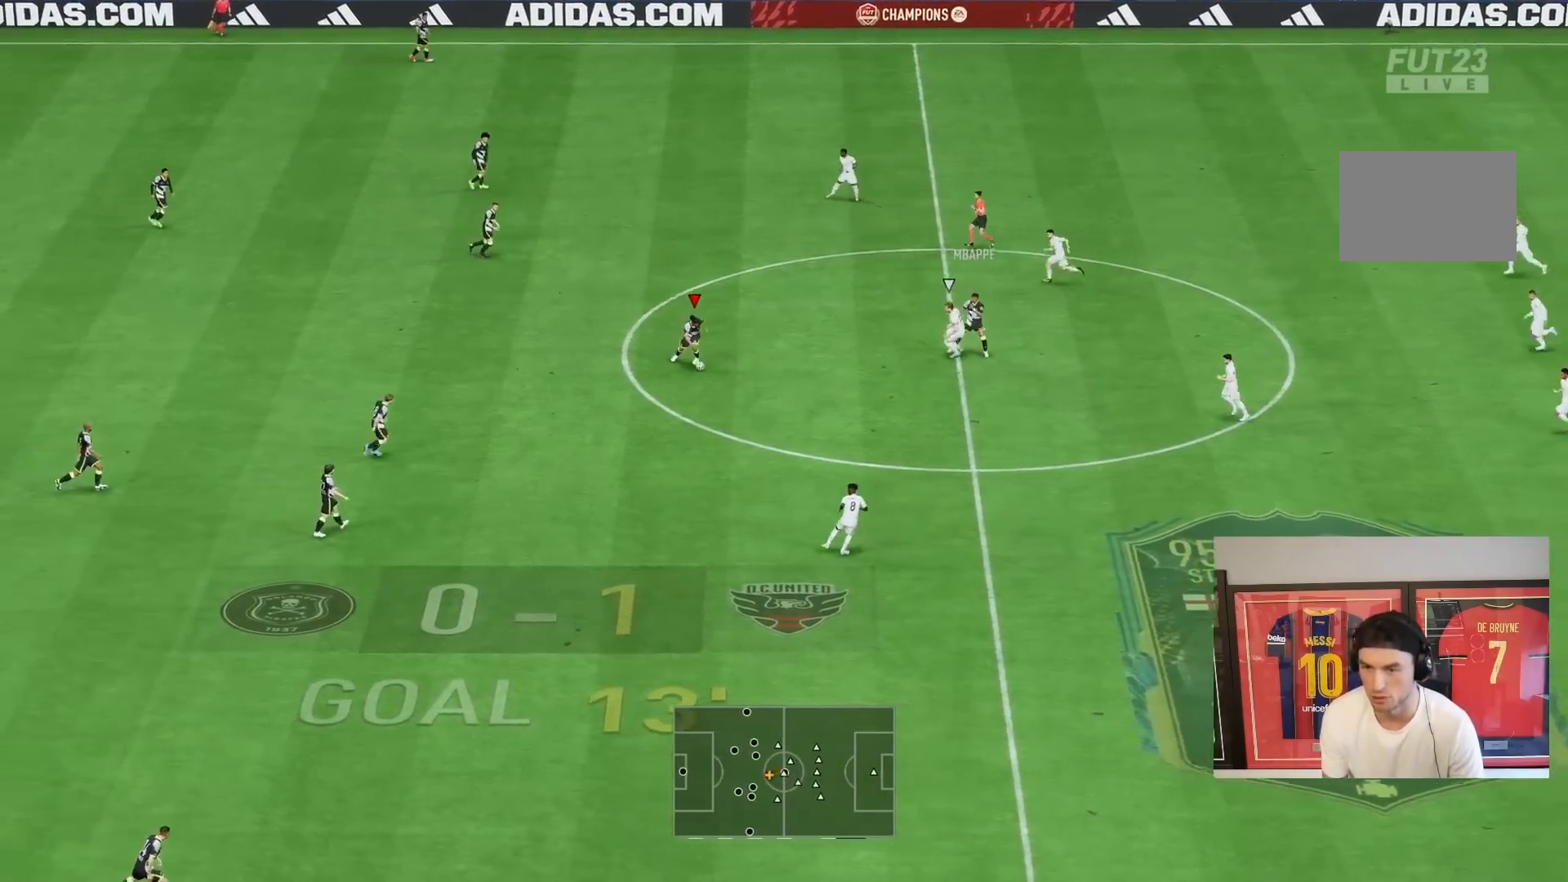
{"buttons": [], "left_stick": "down-right", "right_stick": "center", "events": [[117, "right_stick", "down-right"], [250, "right_stick", "down-left"], [300, "right_stick", "center"]]}
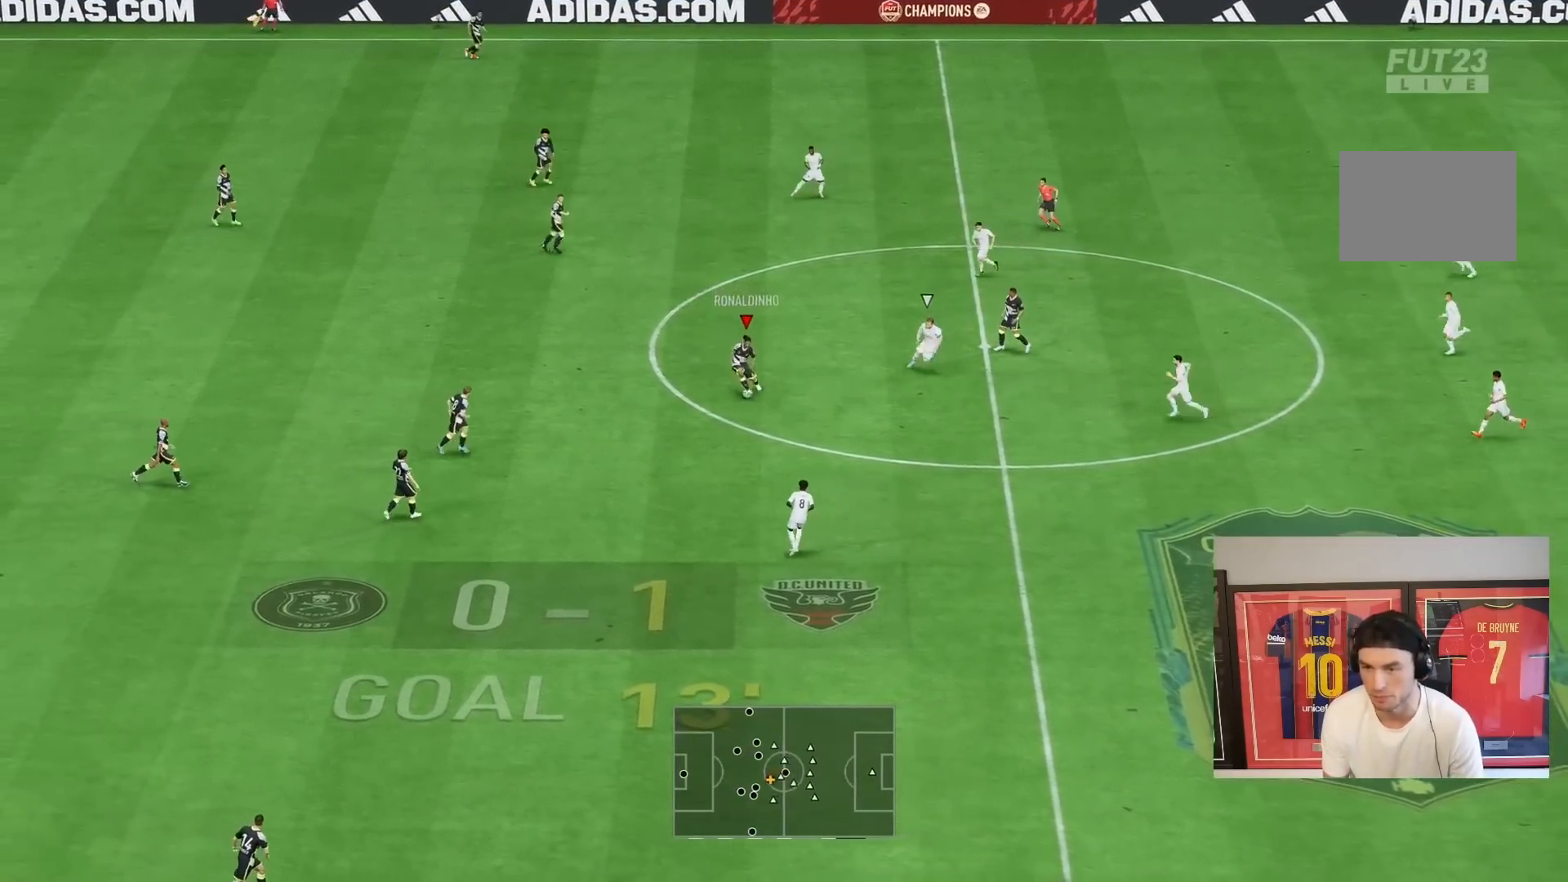
{"buttons": ["R2"], "left_stick": "down-right", "right_stick": "center", "events": [[67, "R2", "down"]]}
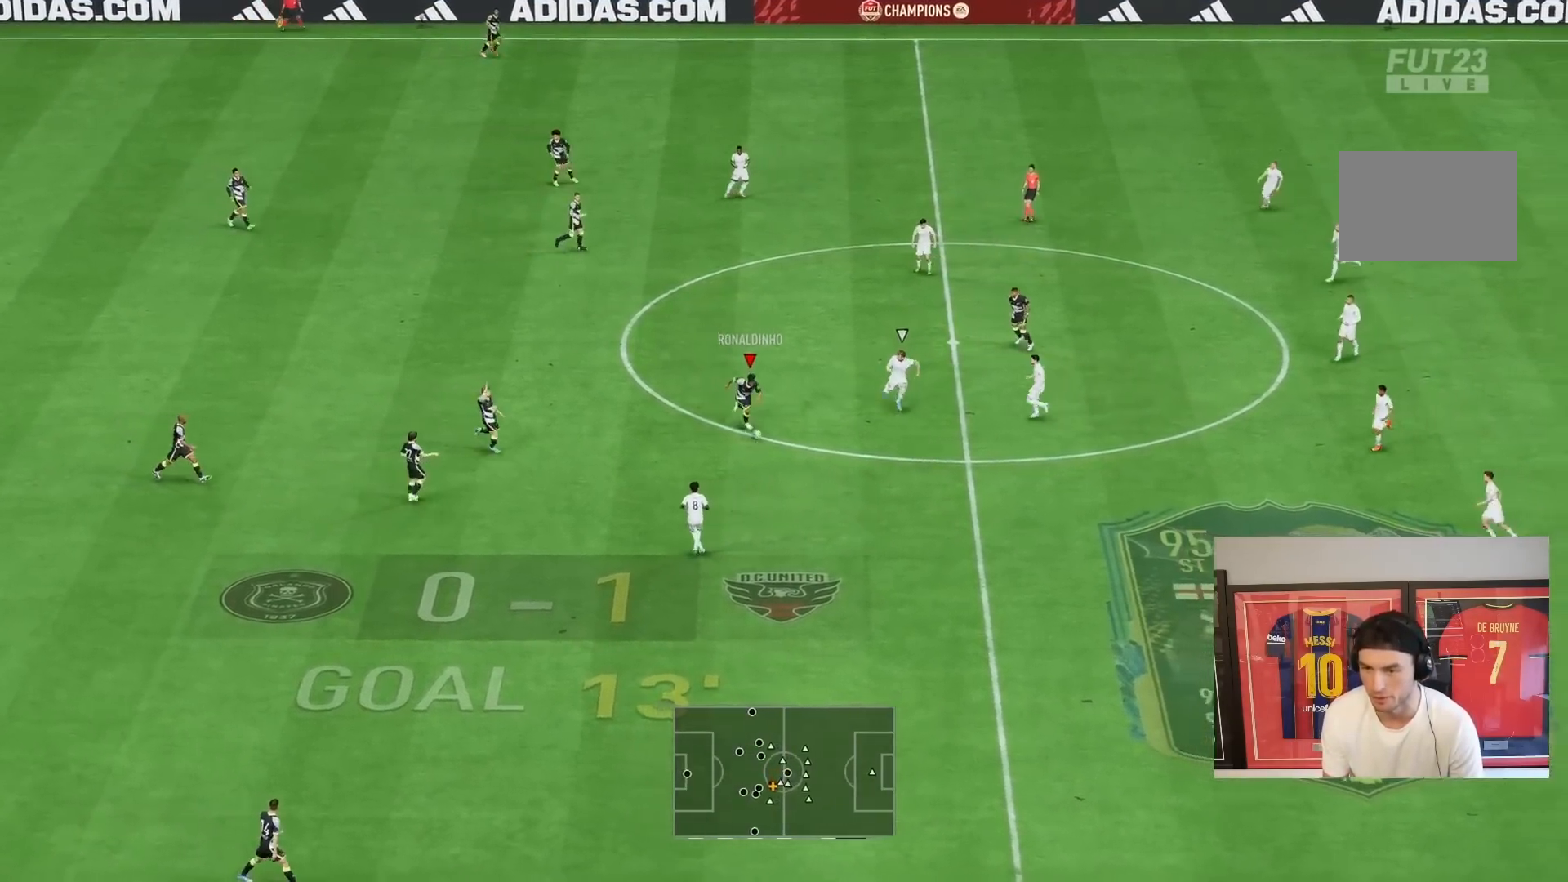
{"buttons": [], "left_stick": "down-right", "right_stick": "center", "events": [[67, "R2", "up"]]}
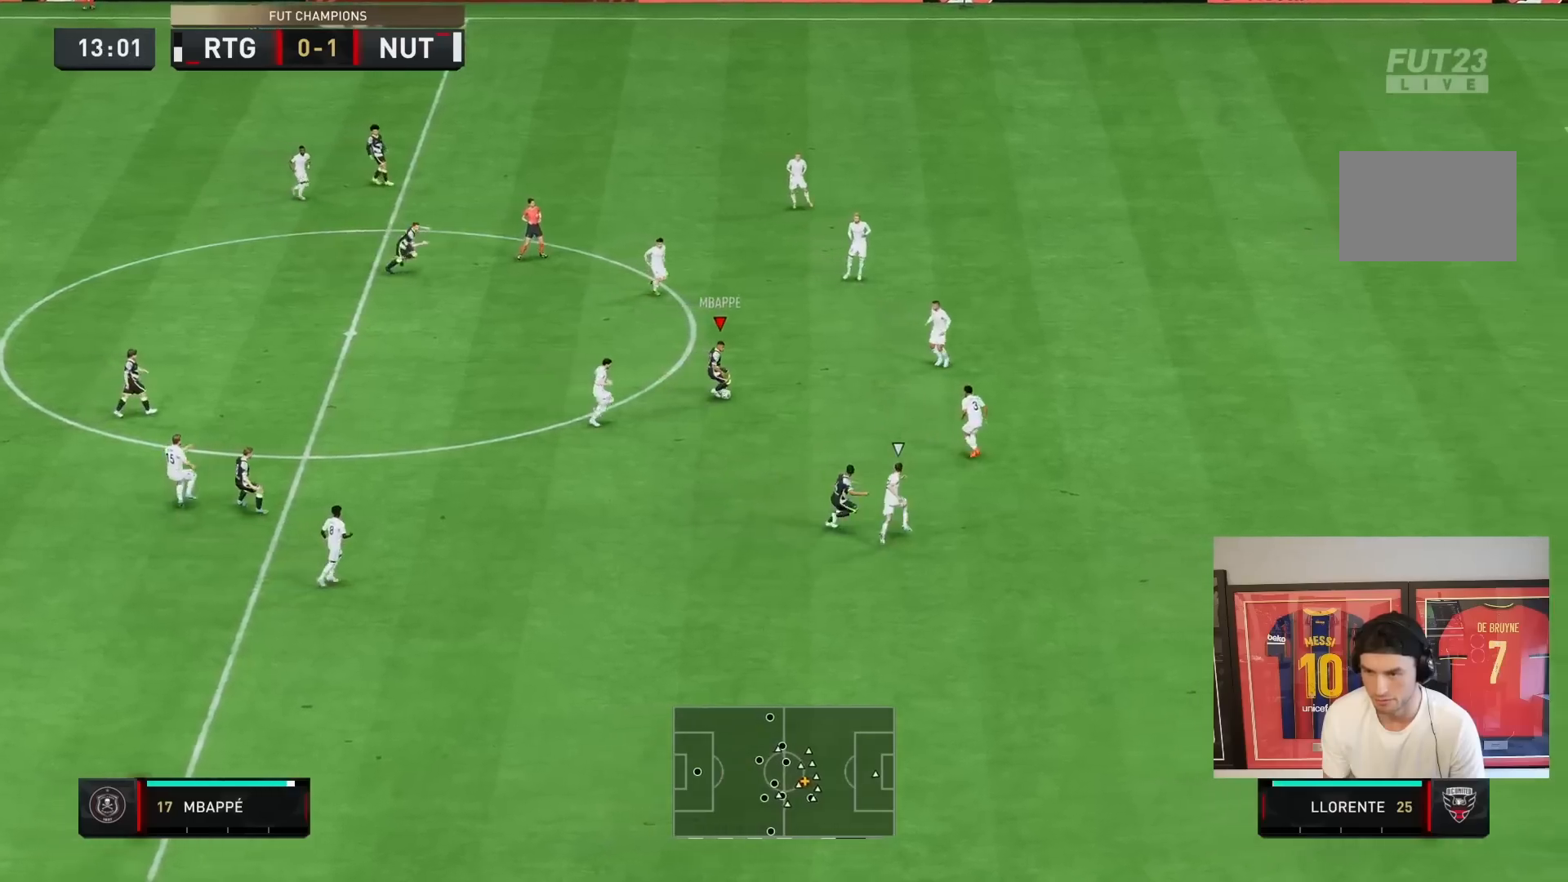
{"buttons": [], "left_stick": "up-right", "right_stick": "center", "events": [[83, "left_stick", "right"], [350, "left_stick", "up-right"]]}
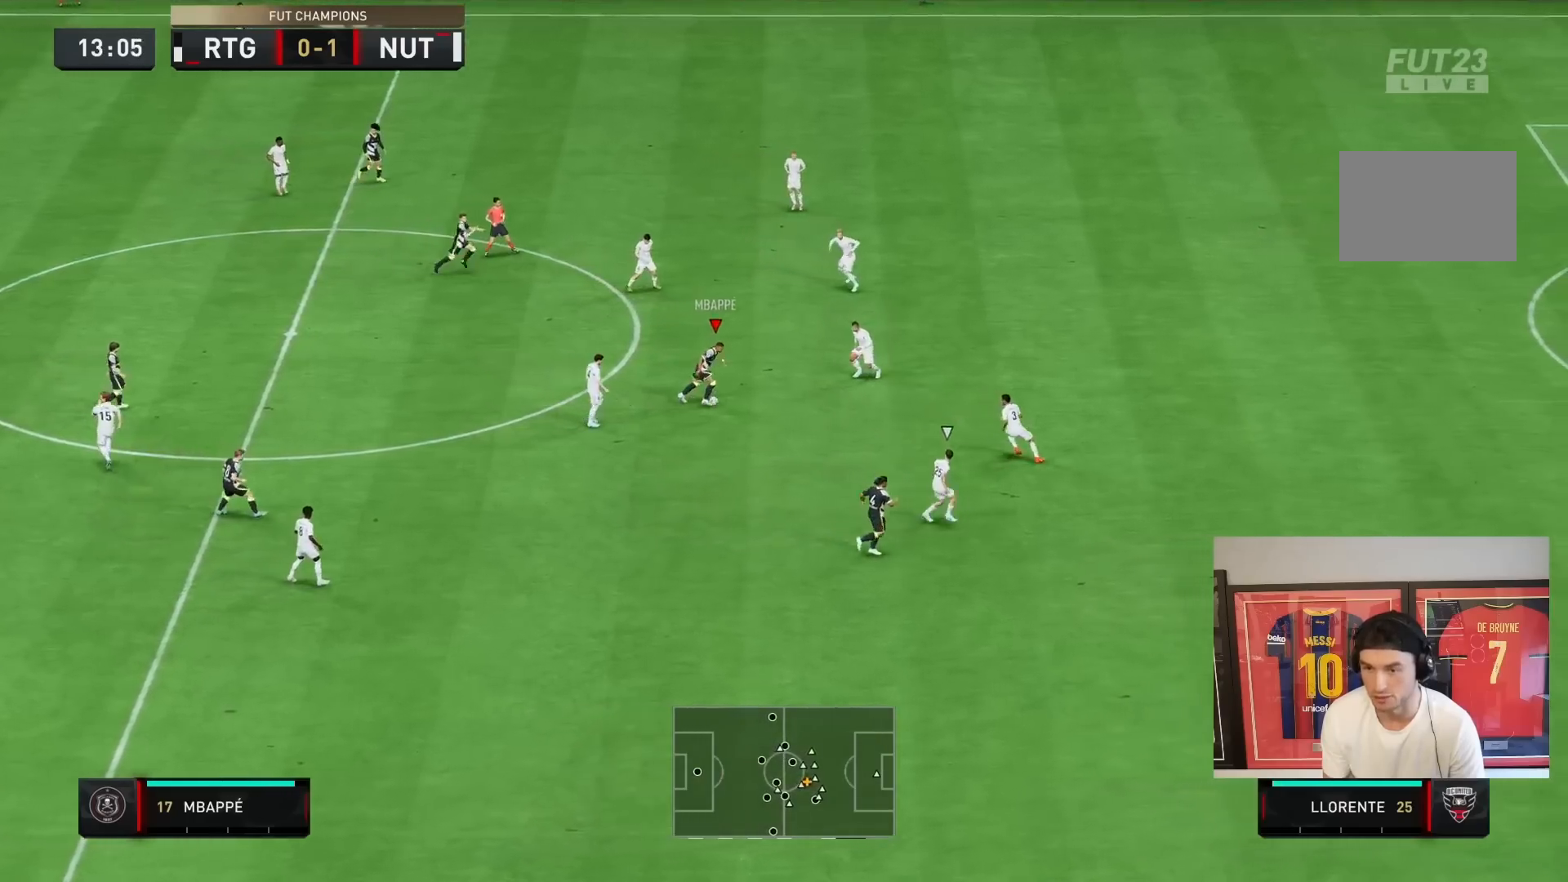
{"buttons": [], "left_stick": "up", "right_stick": "center", "events": [[117, "left_stick", "down-right"], [217, "left_stick", "down-left"], [283, "left_stick", "up-left"], [450, "left_stick", "up"]]}
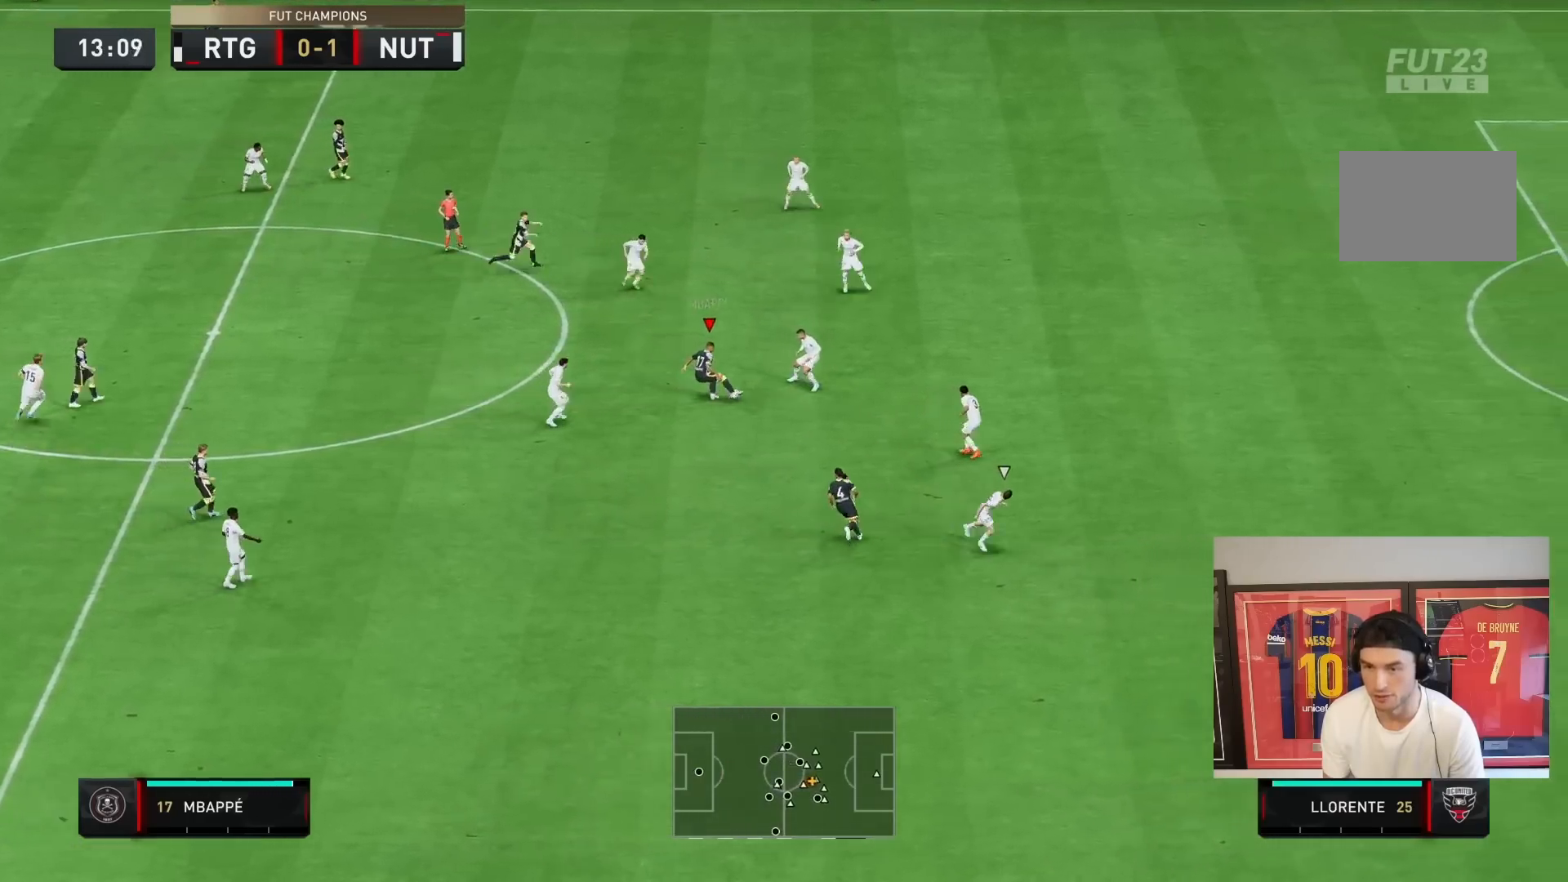
{"buttons": [], "left_stick": "up-right", "right_stick": "center", "events": [[400, "left_stick", "up-right"]]}
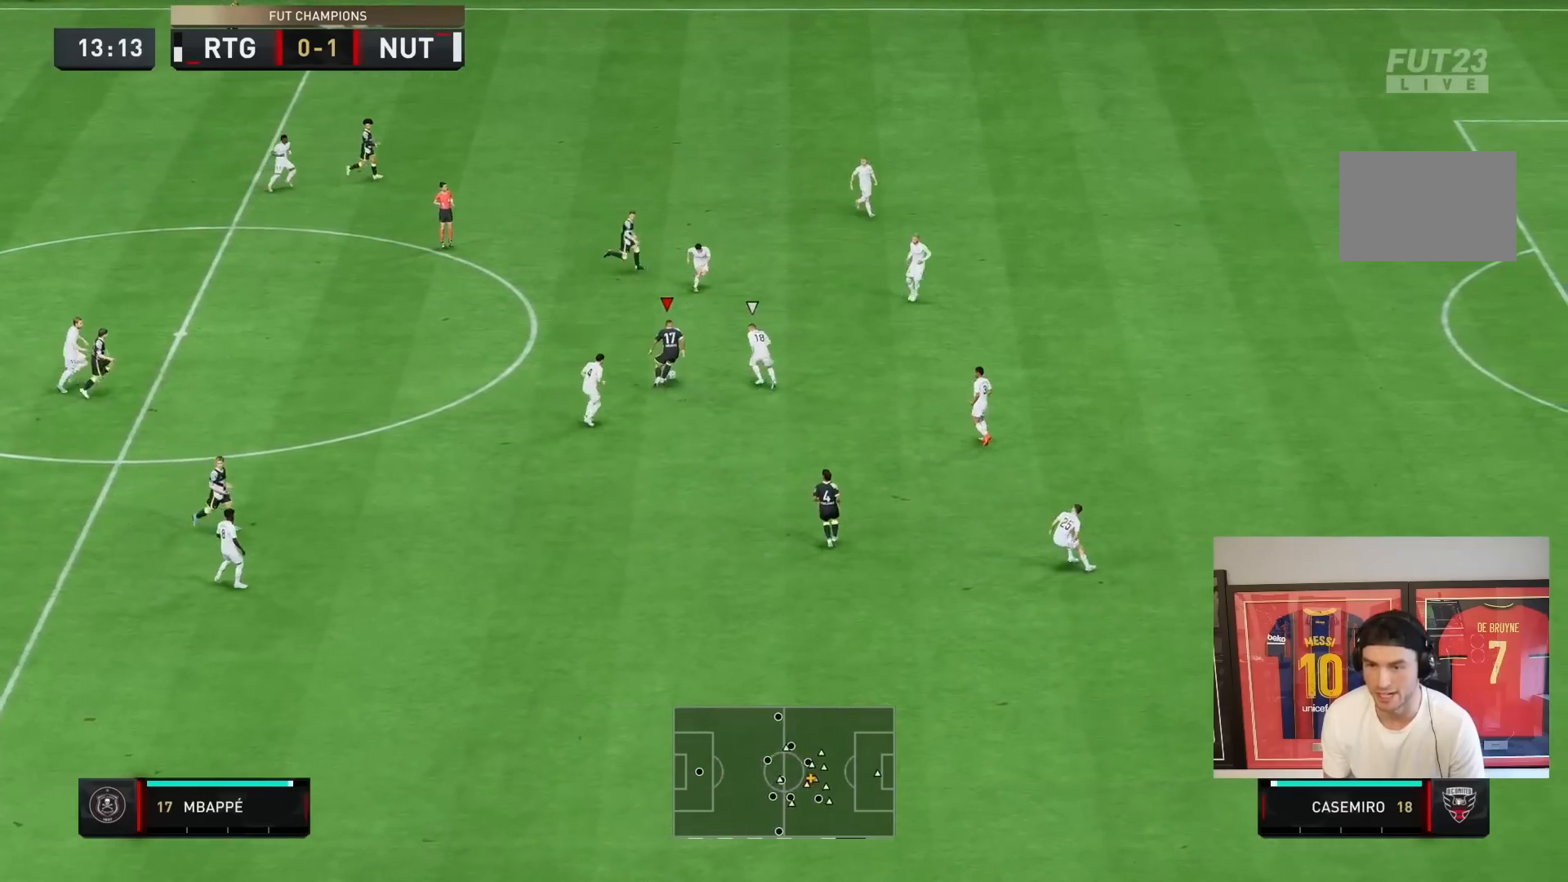
{"buttons": [], "left_stick": "up-left", "right_stick": "center", "events": [[67, "left_stick", "up"], [200, "left_stick", "up-left"]]}
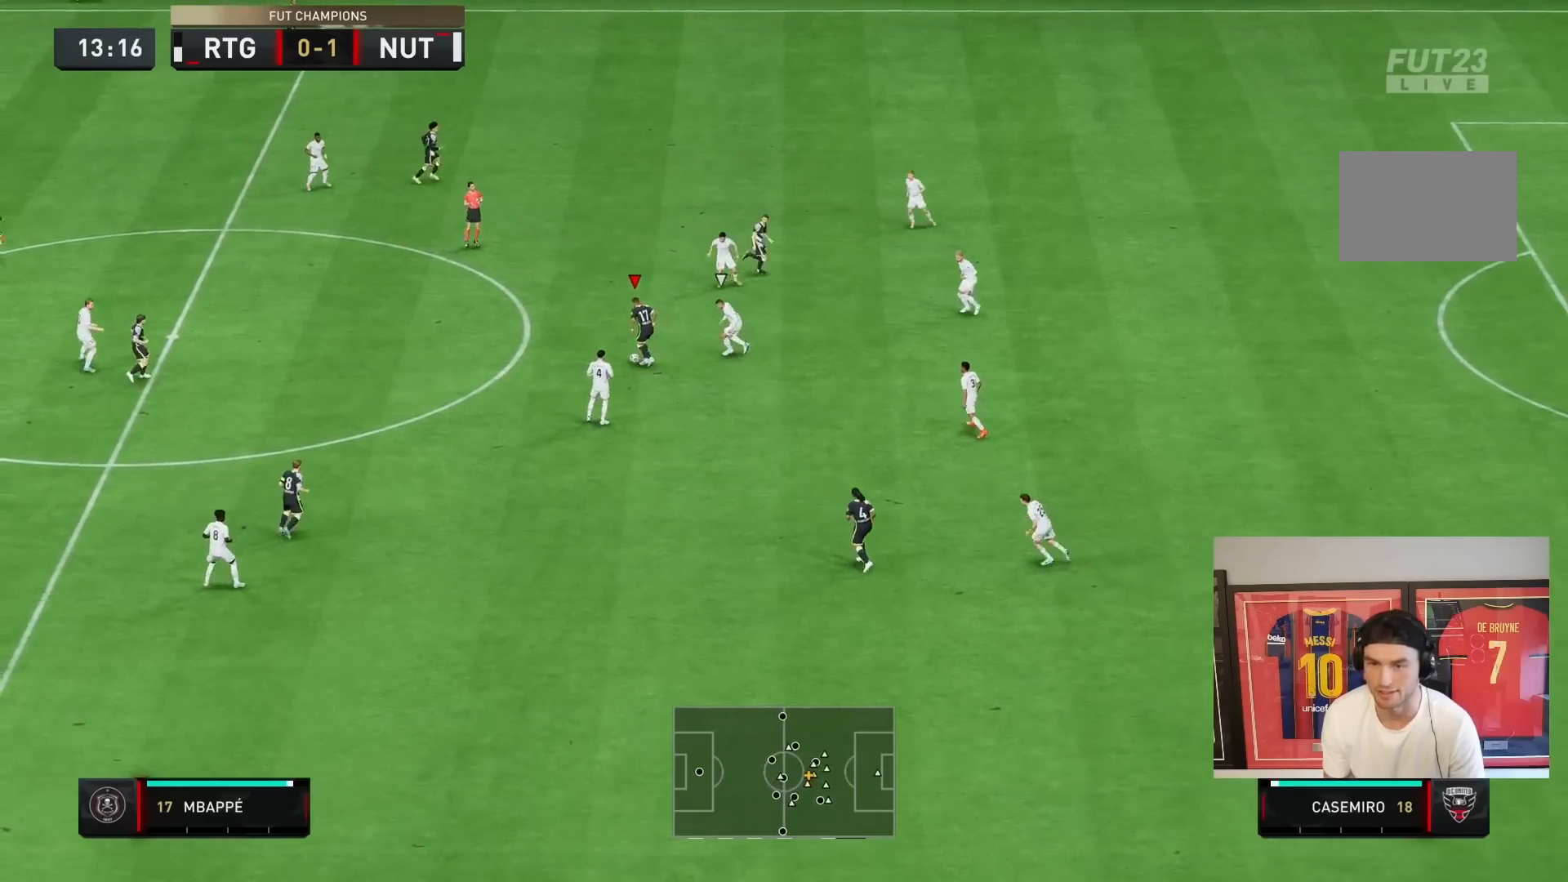
{"buttons": [], "left_stick": "up", "right_stick": "center", "events": [[33, "CROSS", "down"], [200, "left_stick", "up"], [233, "CROSS", "up"]]}
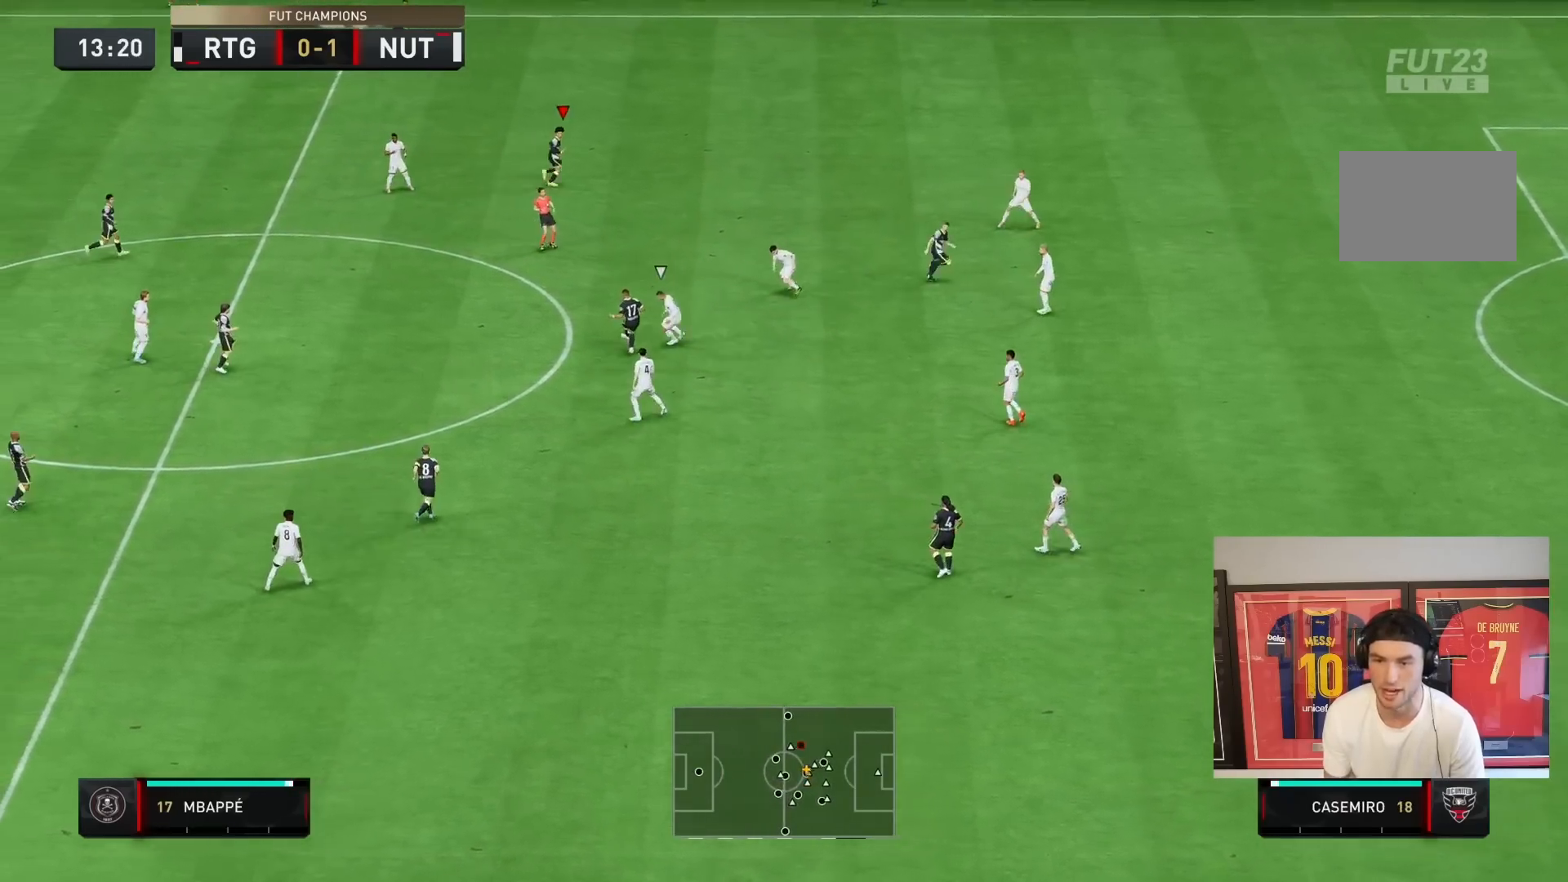
{"buttons": ["R2"], "left_stick": "right", "right_stick": "center", "events": [[67, "R2", "down"], [150, "left_stick", "up-right"], [483, "left_stick", "right"]]}